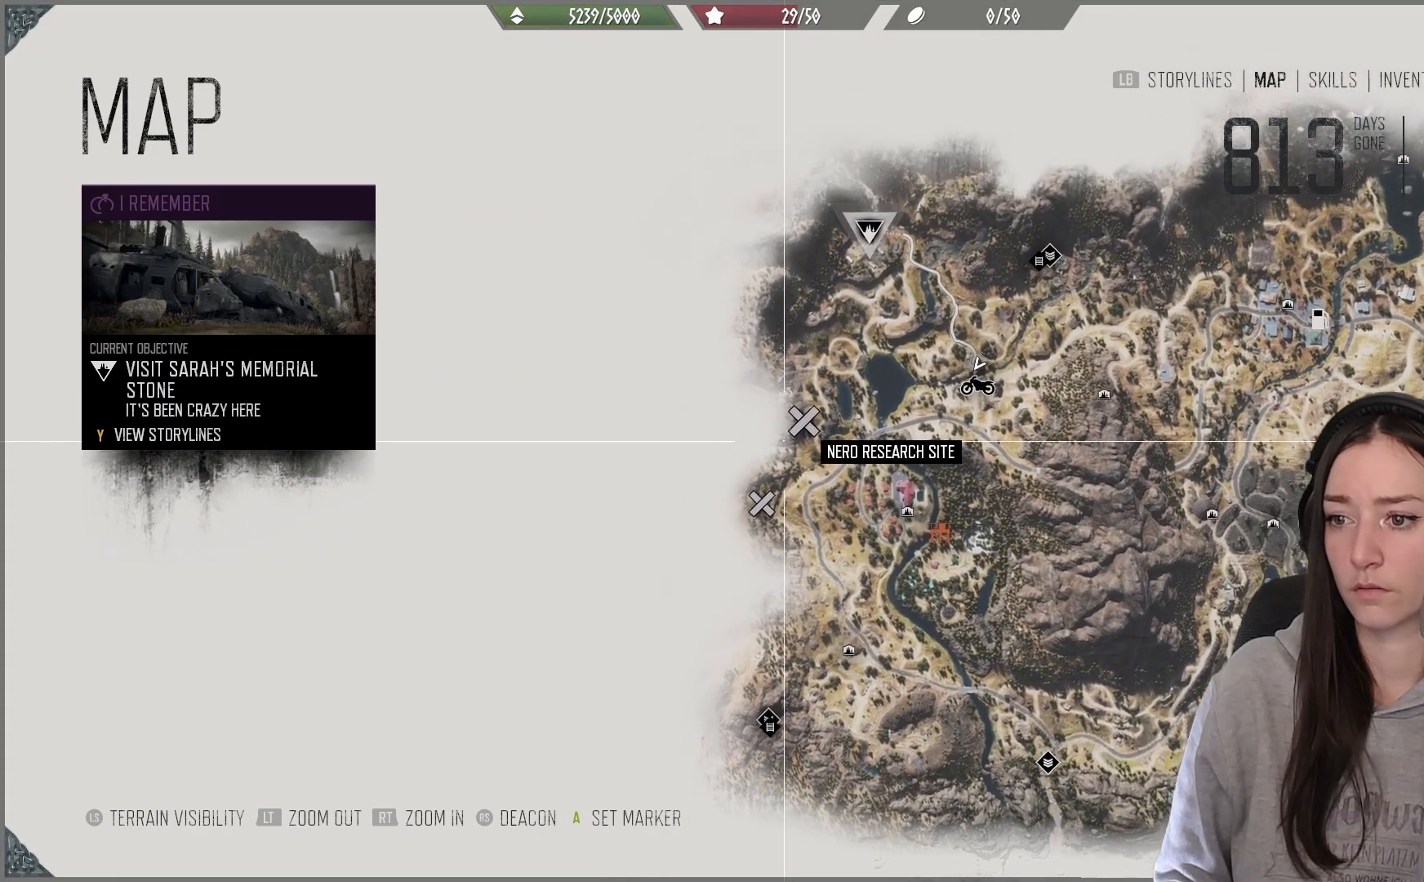
Gameplay with a controller (Xbox layout); each line is a JSON object with the inputs held at the frame after it. "events" lists button and stick changes between this image and that frame as [ms after this image, input, new state], when the widget could be followed in between.
{"buttons": [], "left_stick": "right", "right_stick": "center", "events": [[100, "left_stick", "center"], [317, "left_stick", "right"]]}
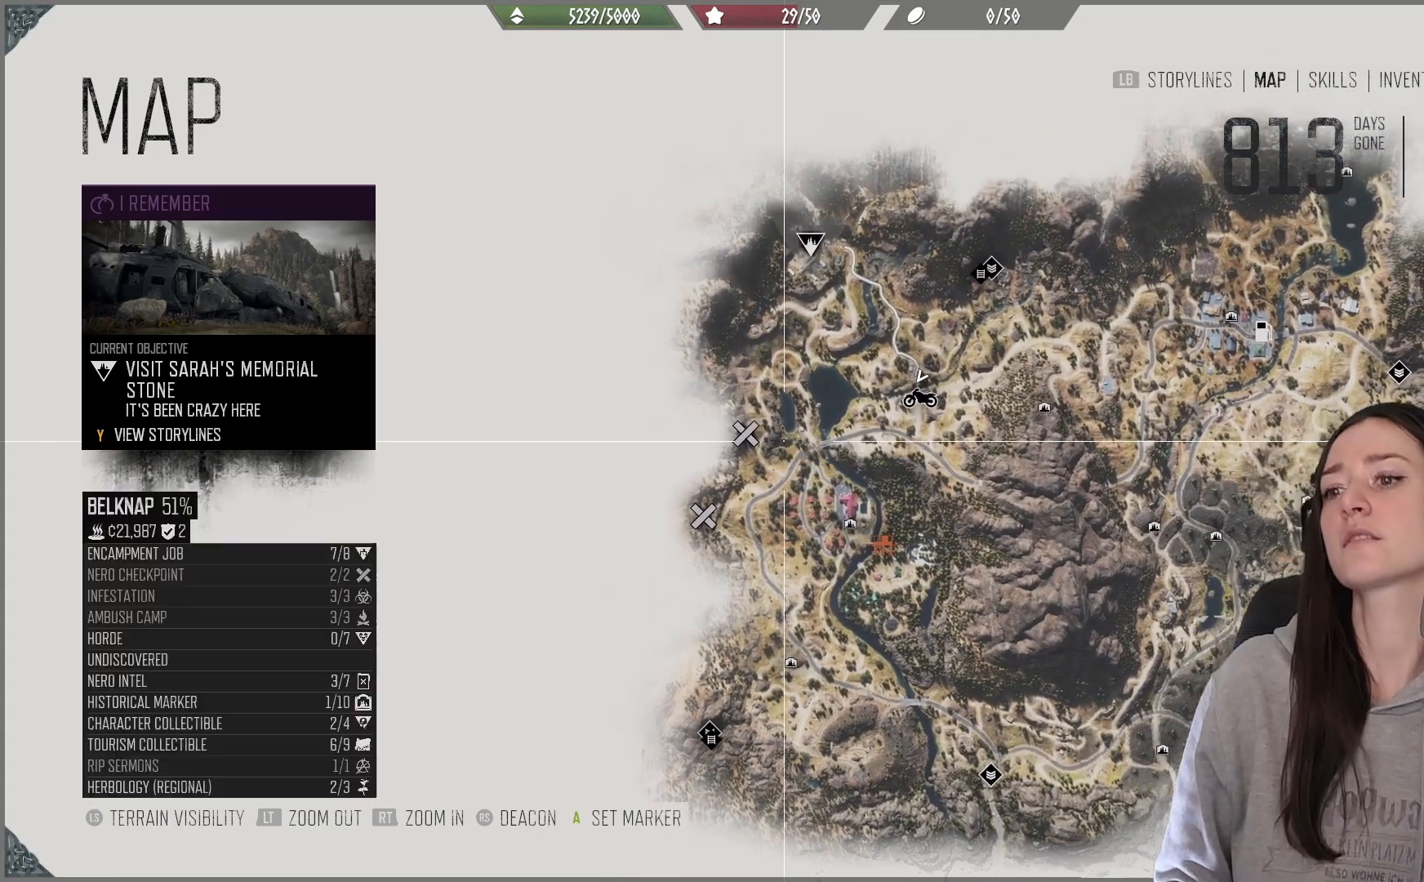
{"buttons": [], "left_stick": "right", "right_stick": "down", "events": [[33, "right_stick", "down"]]}
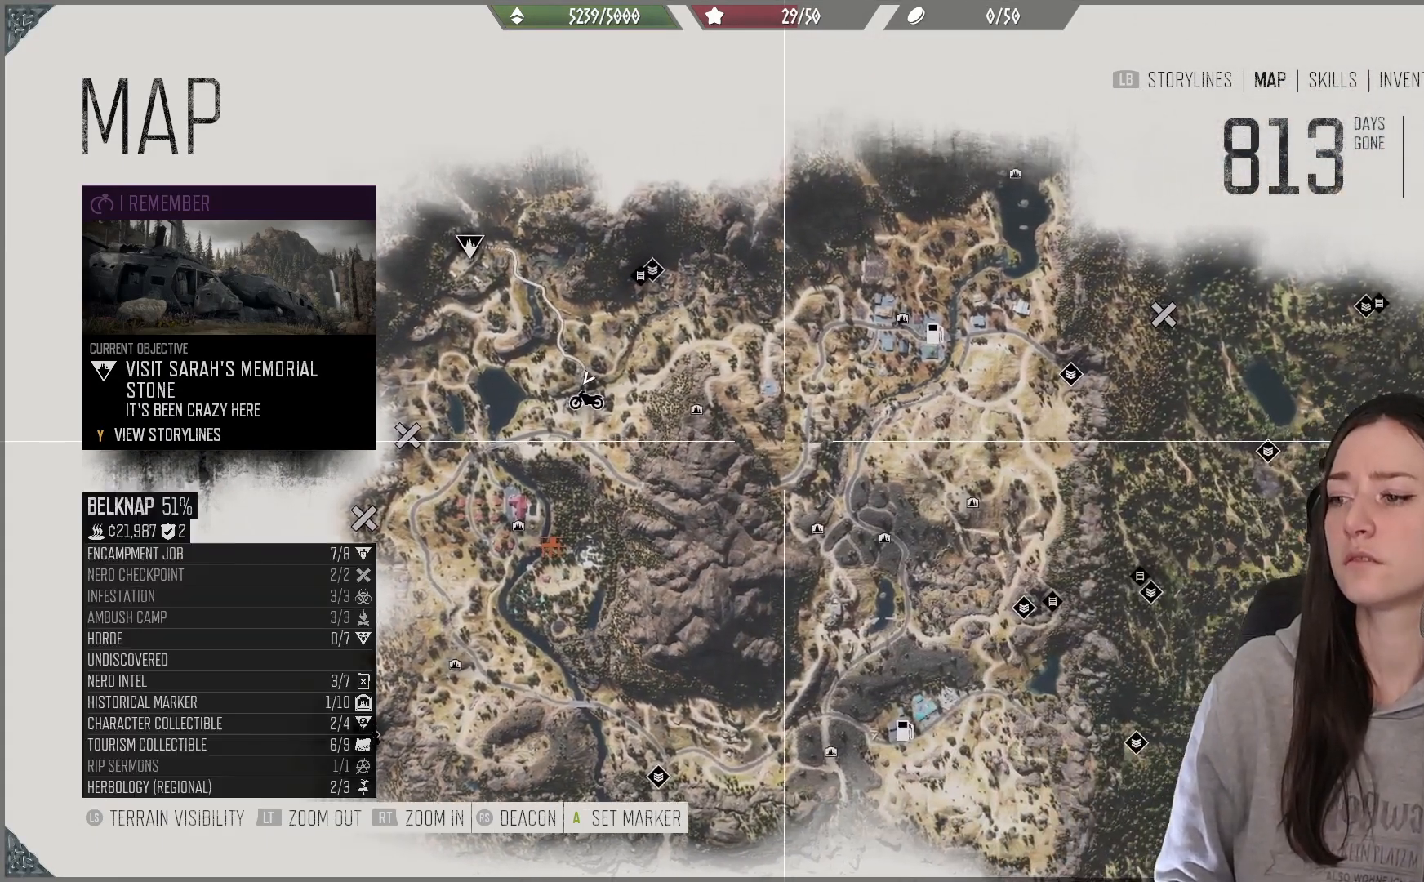
{"buttons": [], "left_stick": "up-right", "right_stick": "center", "events": [[83, "right_stick", "center"], [367, "left_stick", "up-right"]]}
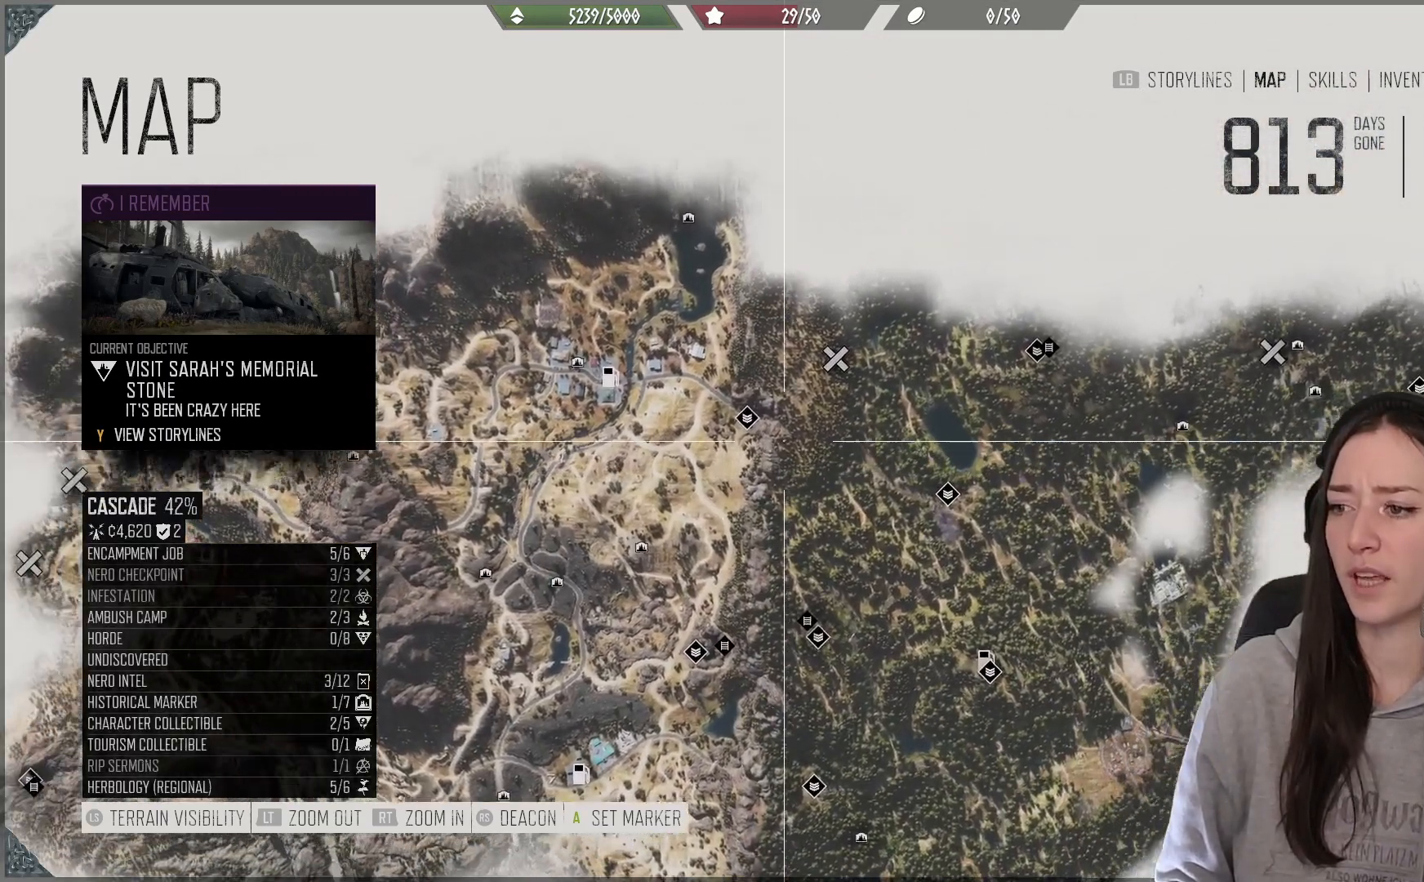
{"buttons": [], "left_stick": "up-left", "right_stick": "center", "events": [[150, "left_stick", "center"], [467, "left_stick", "up-left"]]}
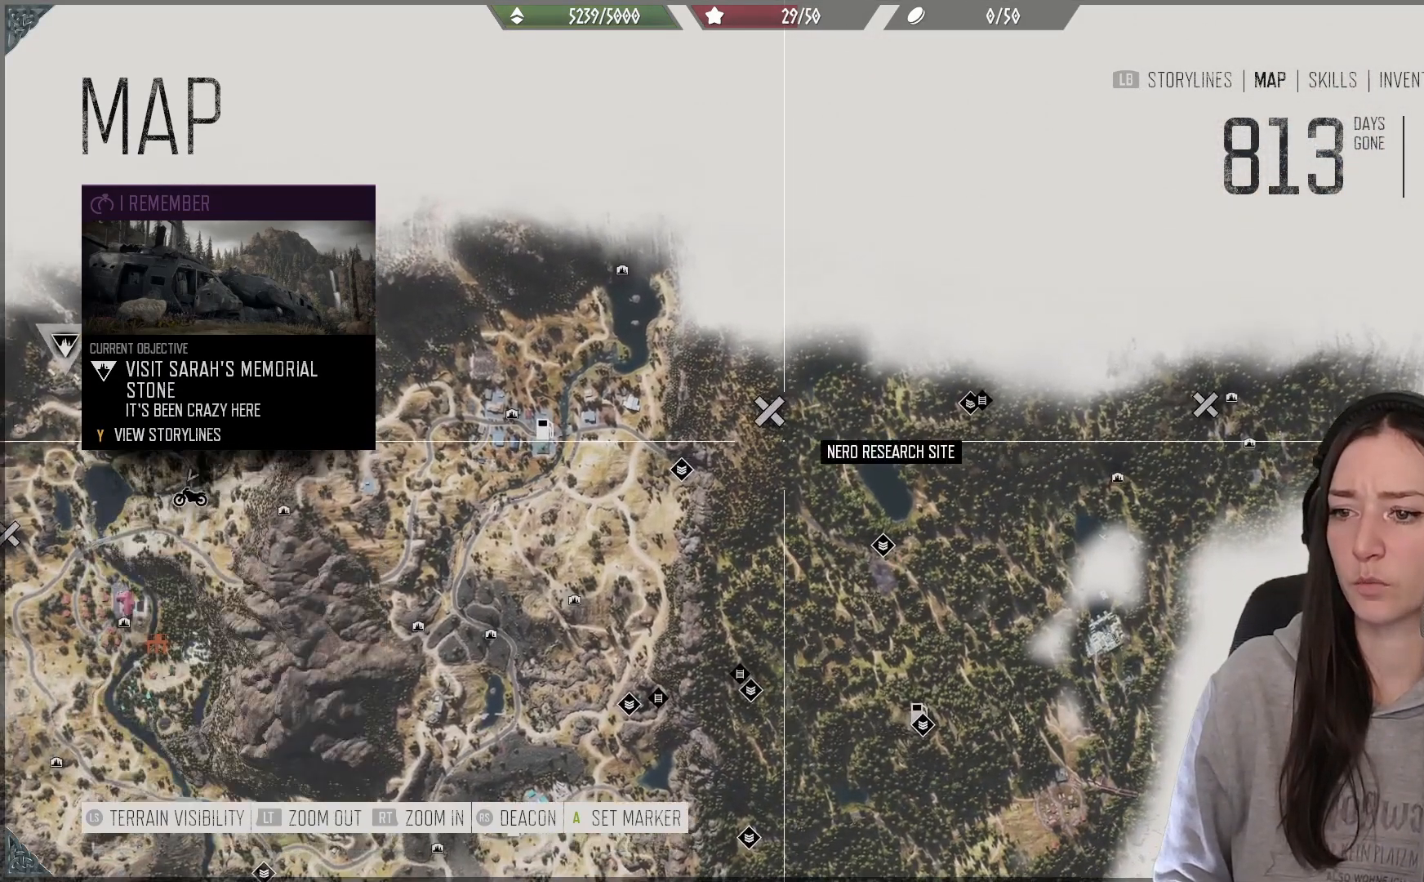
{"buttons": [], "left_stick": "center", "right_stick": "center", "events": [[133, "left_stick", "center"]]}
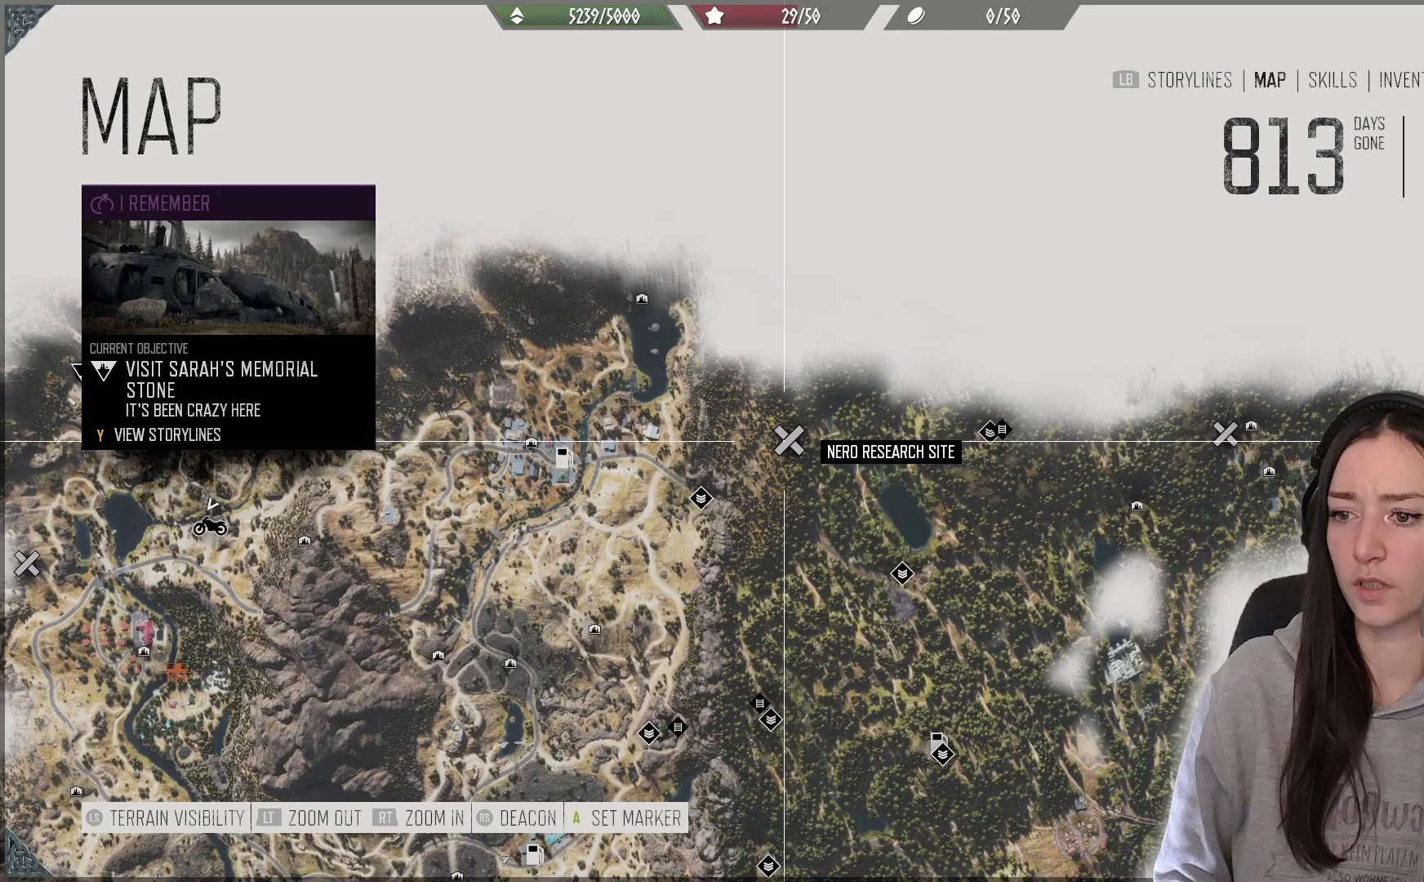
{"buttons": [], "left_stick": "right", "right_stick": "center", "events": [[33, "left_stick", "right"]]}
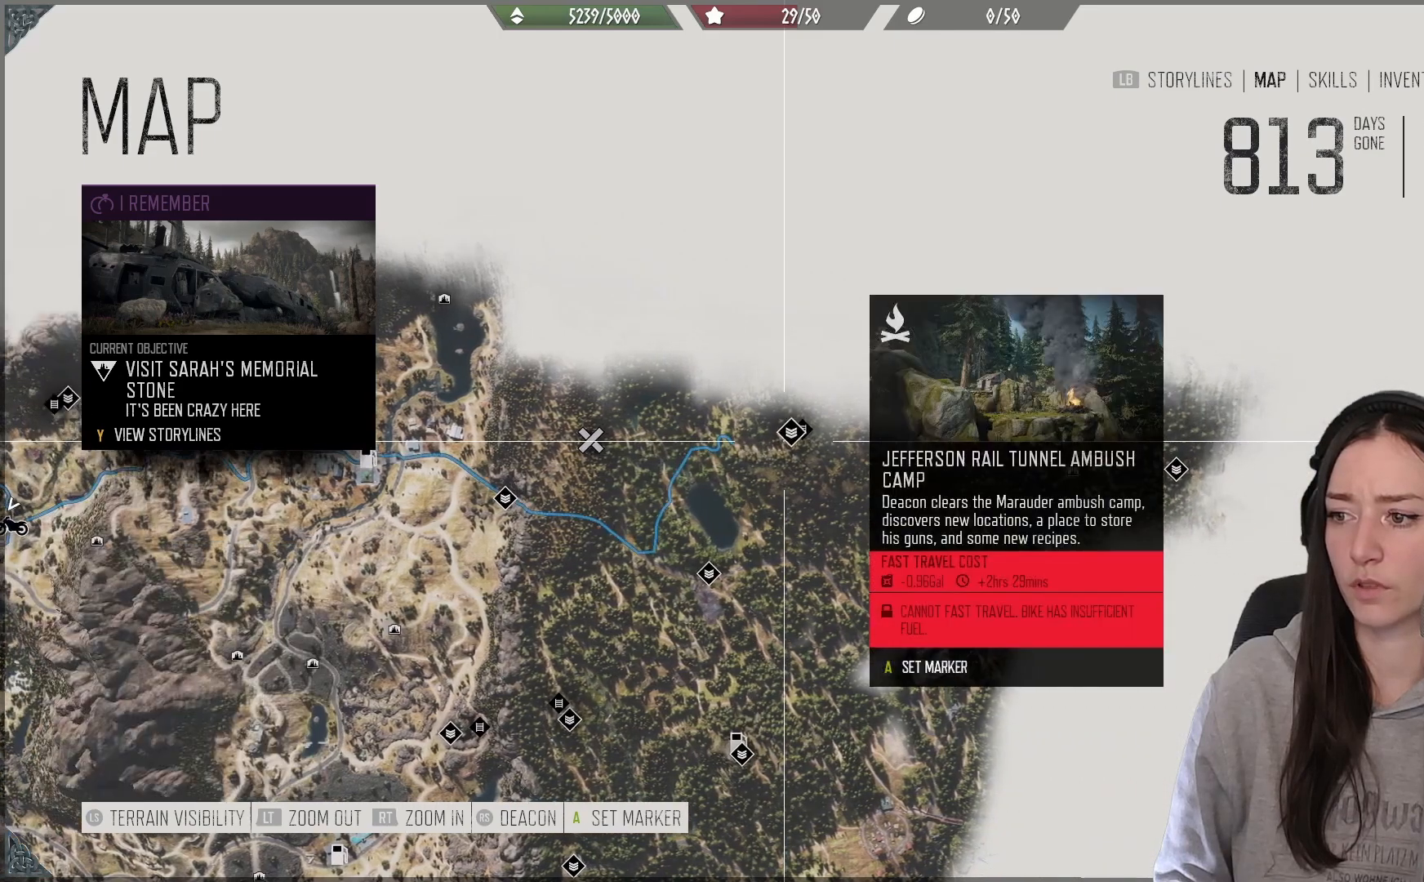
{"buttons": [], "left_stick": "center", "right_stick": "center", "events": [[500, "left_stick", "center"]]}
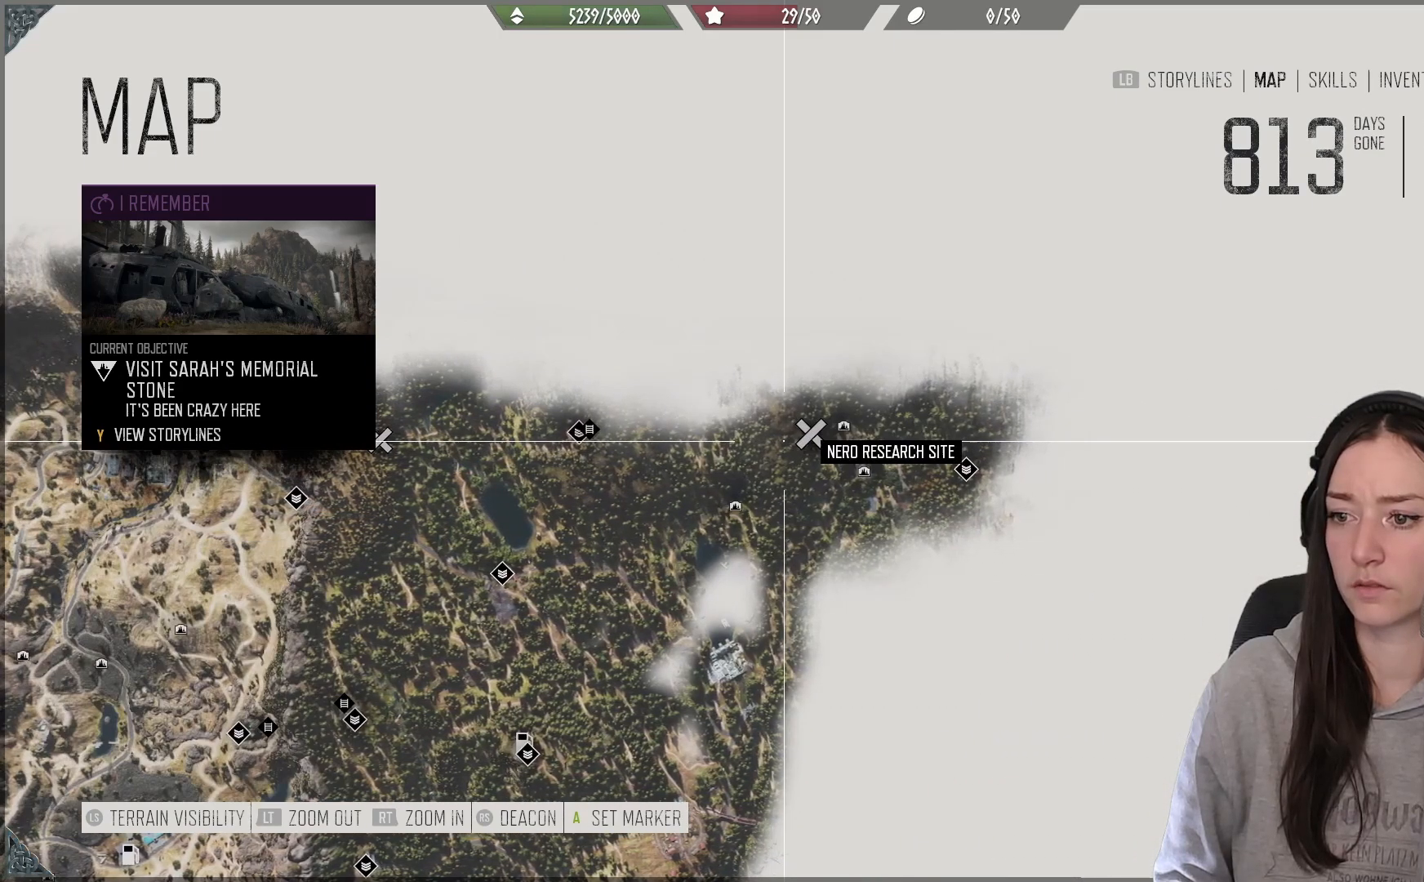
{"buttons": [], "left_stick": "left", "right_stick": "center", "events": [[100, "left_stick", "down-left"], [383, "left_stick", "left"]]}
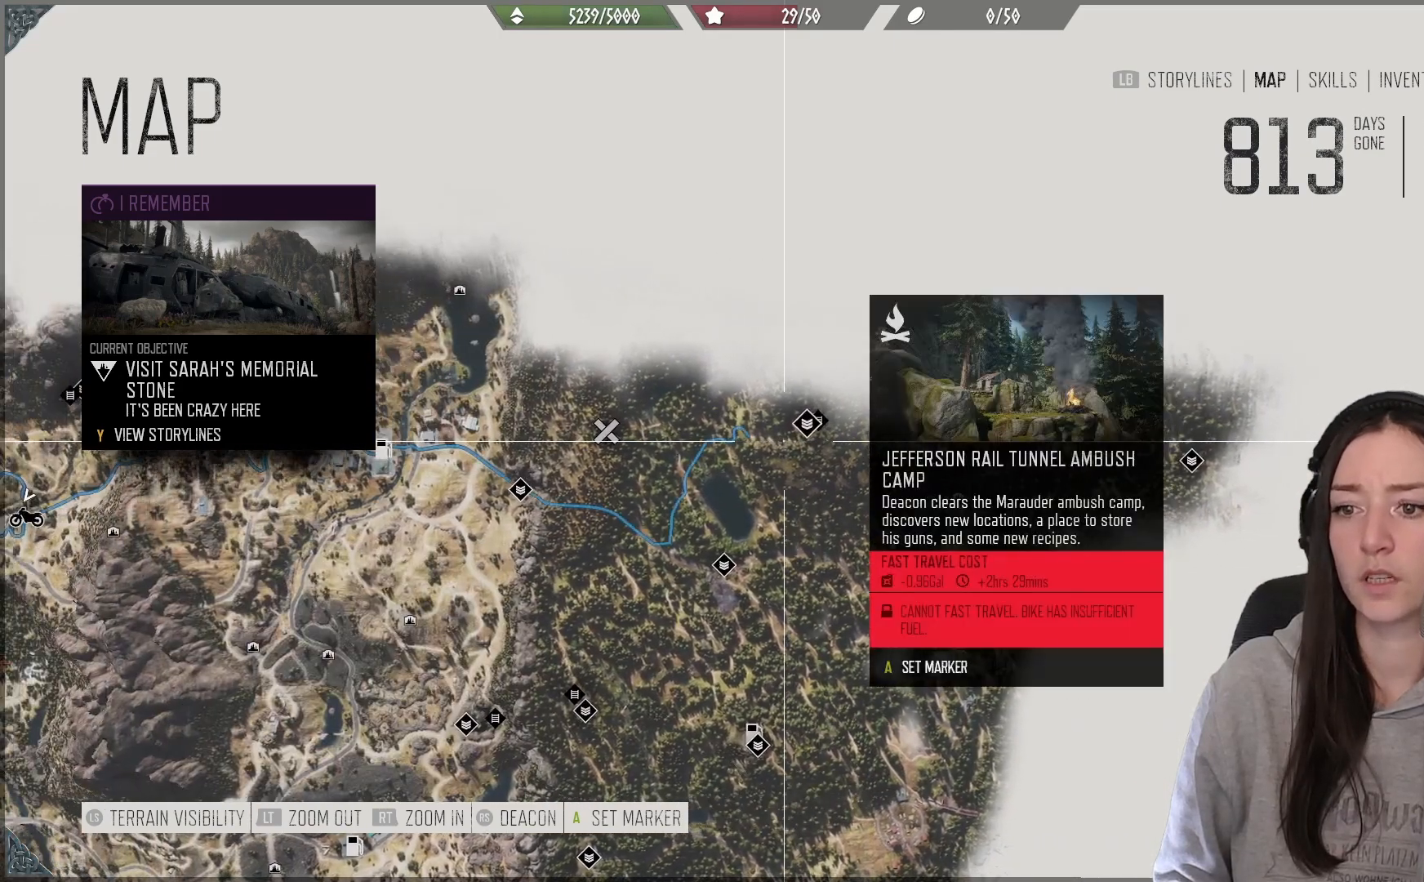
{"buttons": [], "left_stick": "left", "right_stick": "center", "events": [[250, "left_stick", "center"], [467, "left_stick", "left"]]}
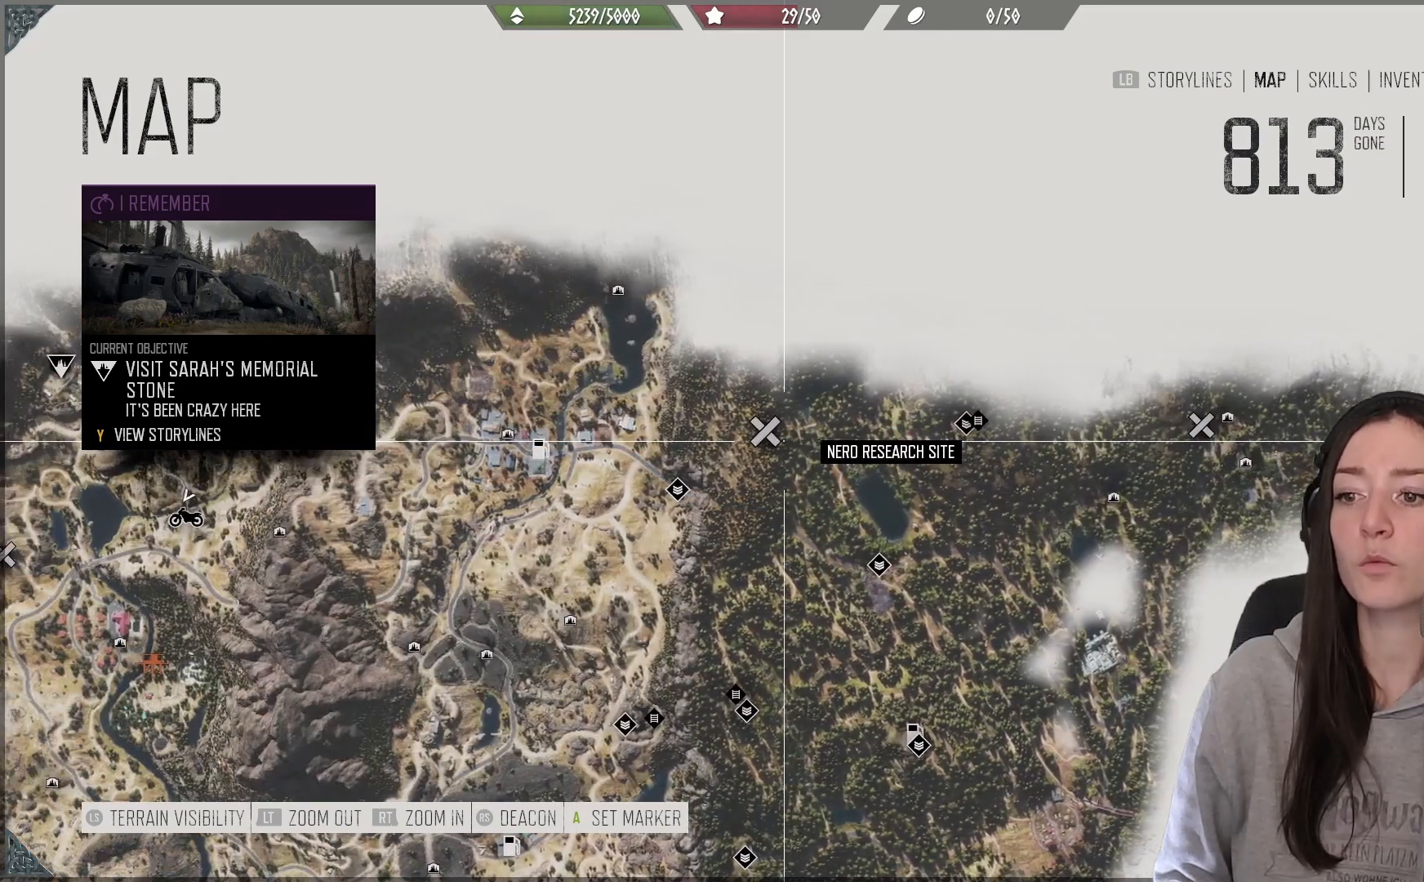
{"buttons": [], "left_stick": "center", "right_stick": "center", "events": [[117, "left_stick", "center"]]}
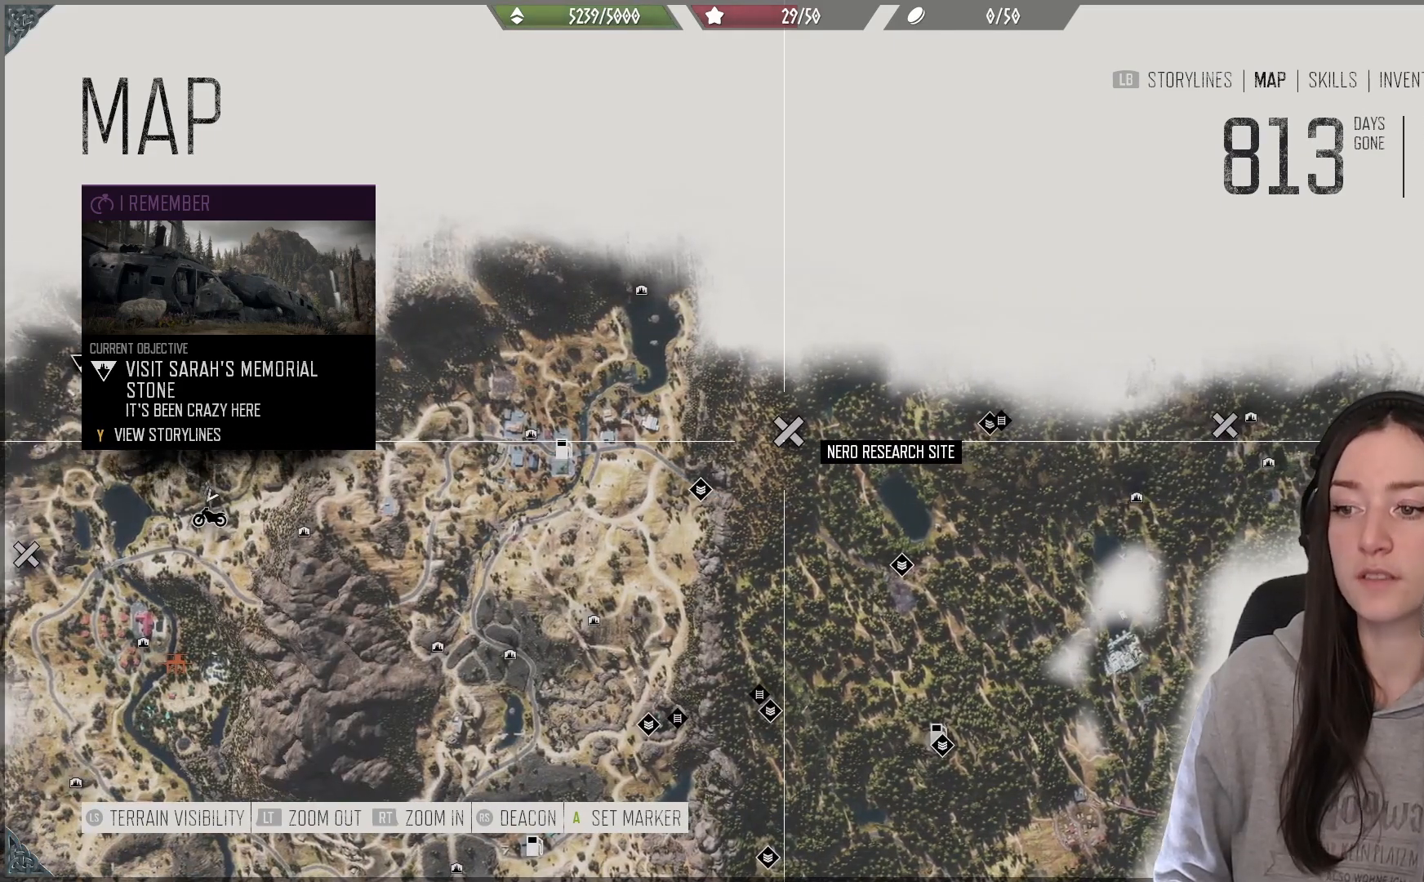
{"buttons": [], "left_stick": "center", "right_stick": "center", "events": []}
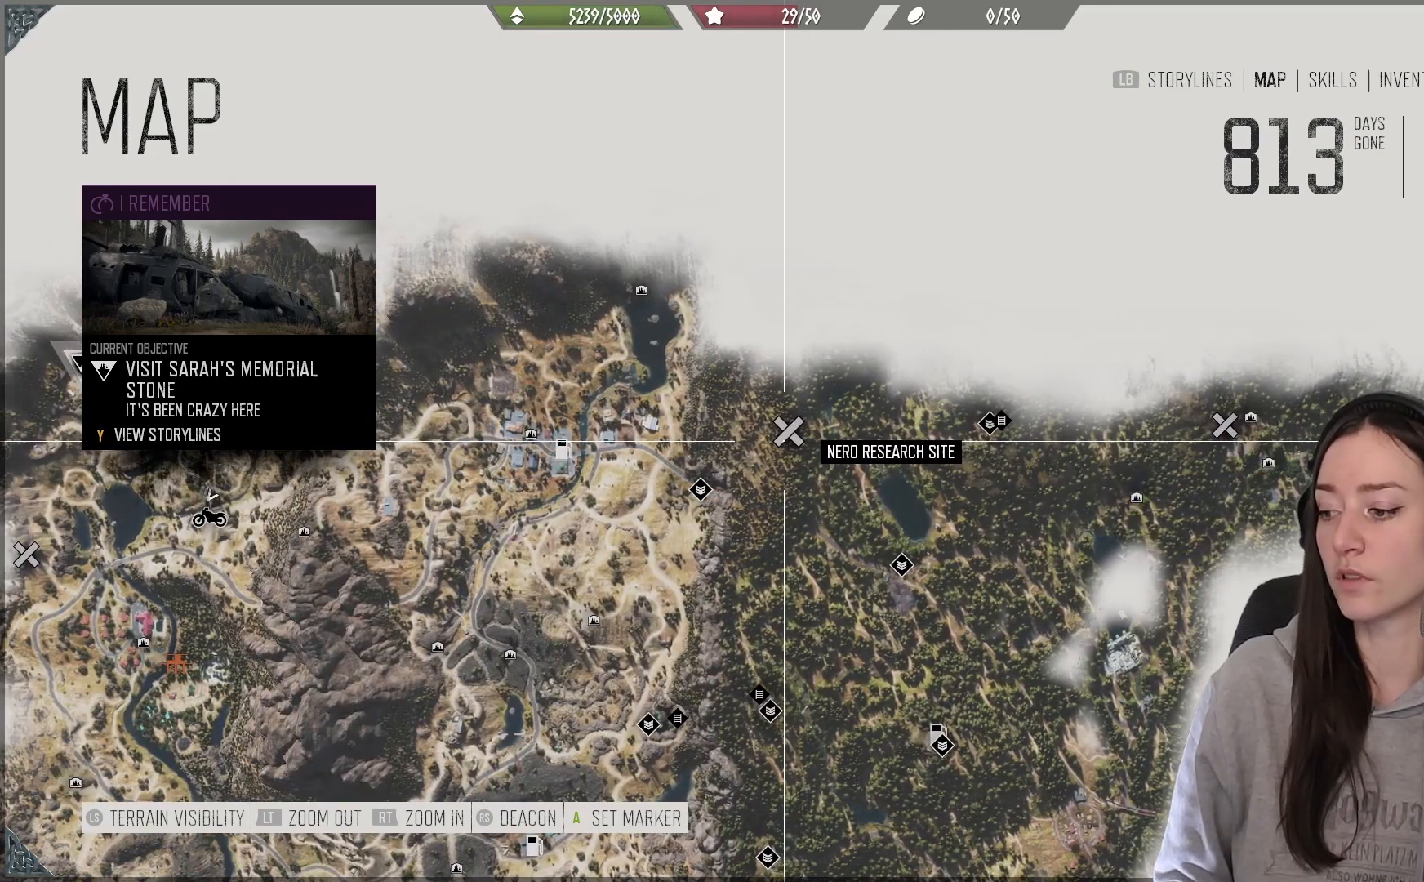
{"buttons": [], "left_stick": "center", "right_stick": "center", "events": []}
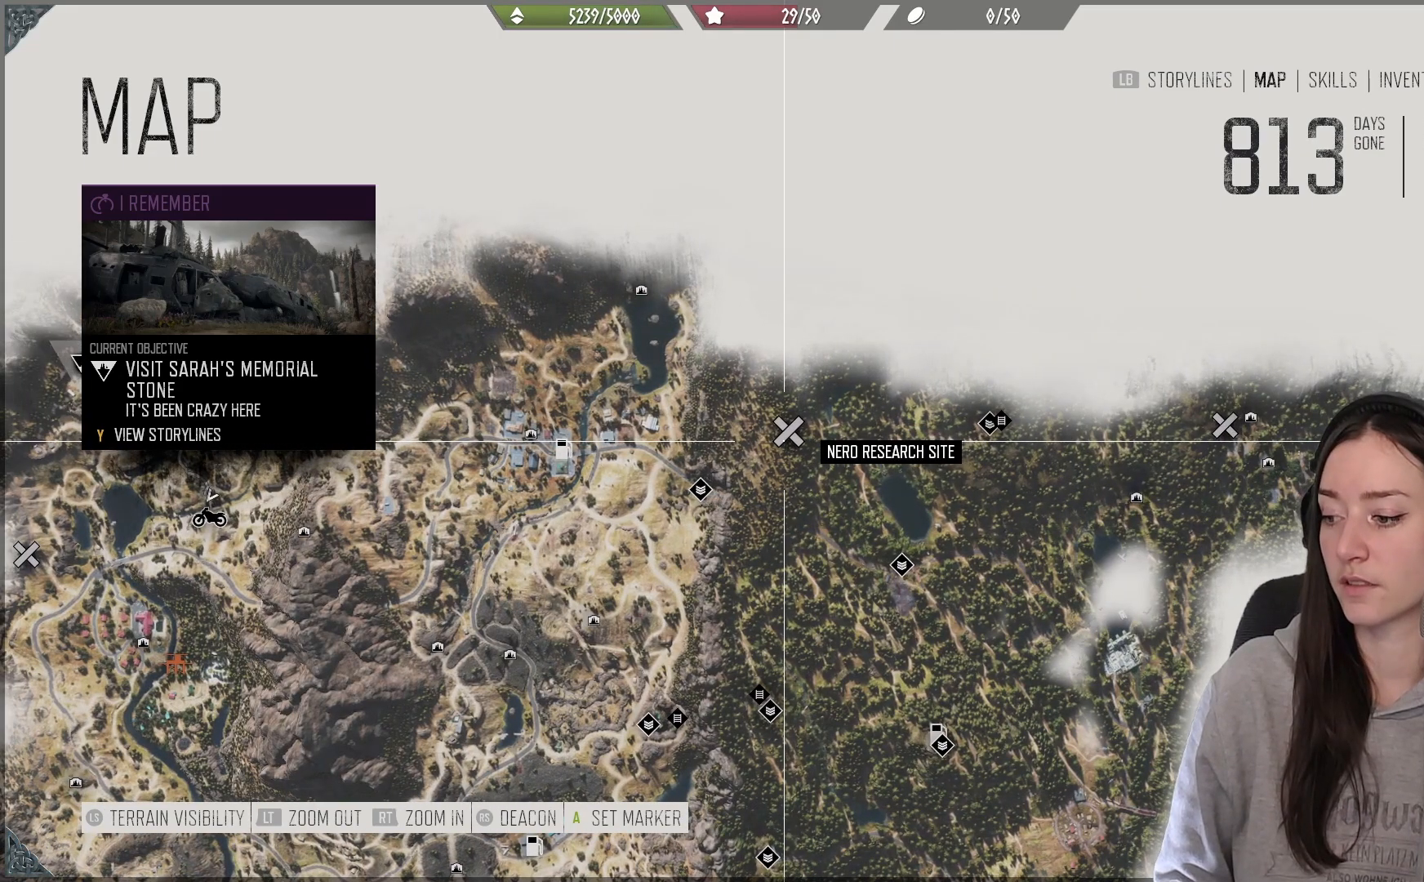
{"buttons": [], "left_stick": "center", "right_stick": "center", "events": []}
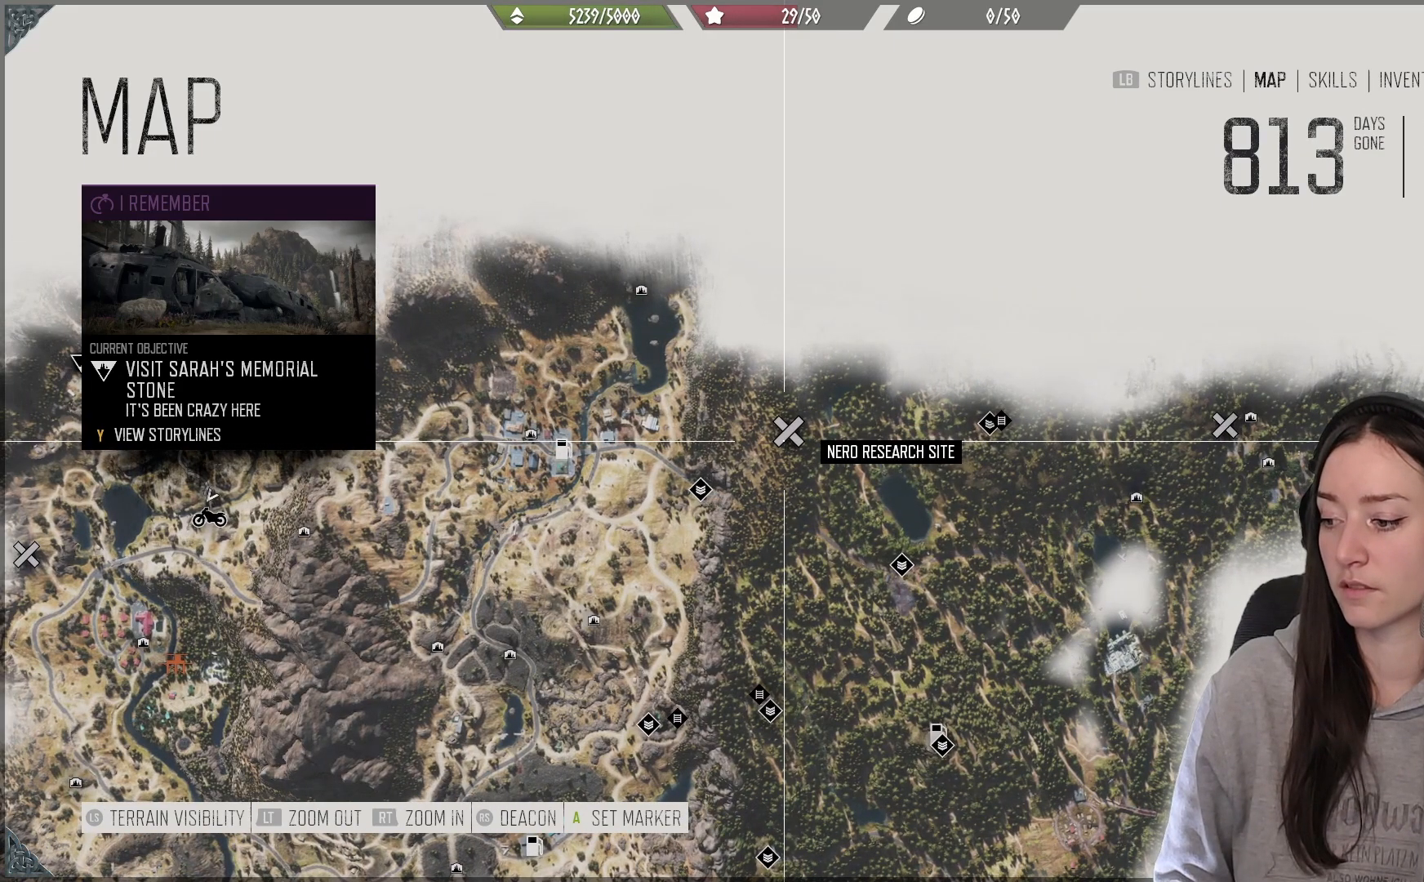
{"buttons": [], "left_stick": "center", "right_stick": "center", "events": []}
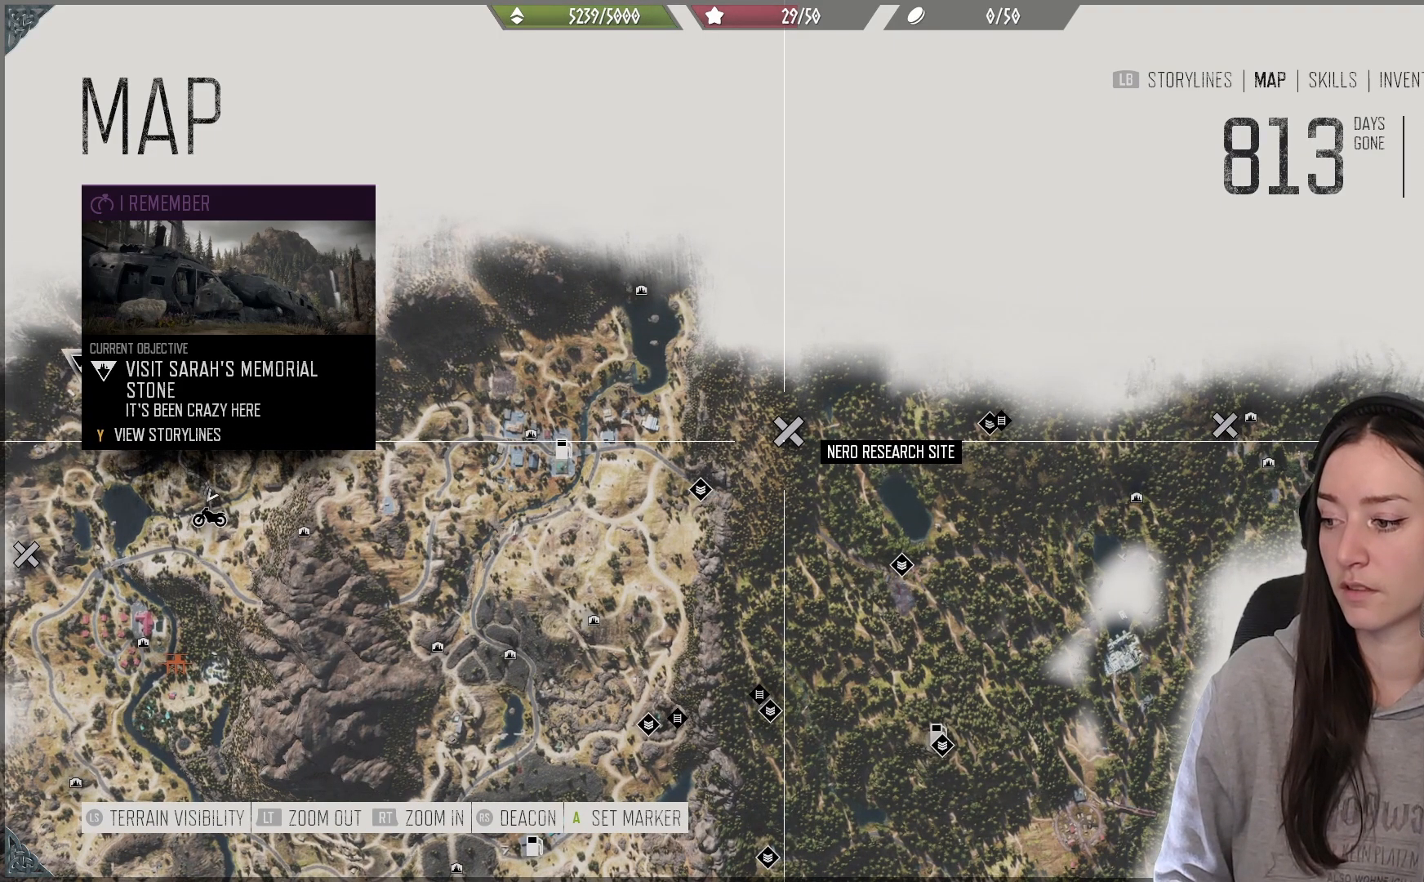
{"buttons": [], "left_stick": "center", "right_stick": "center", "events": []}
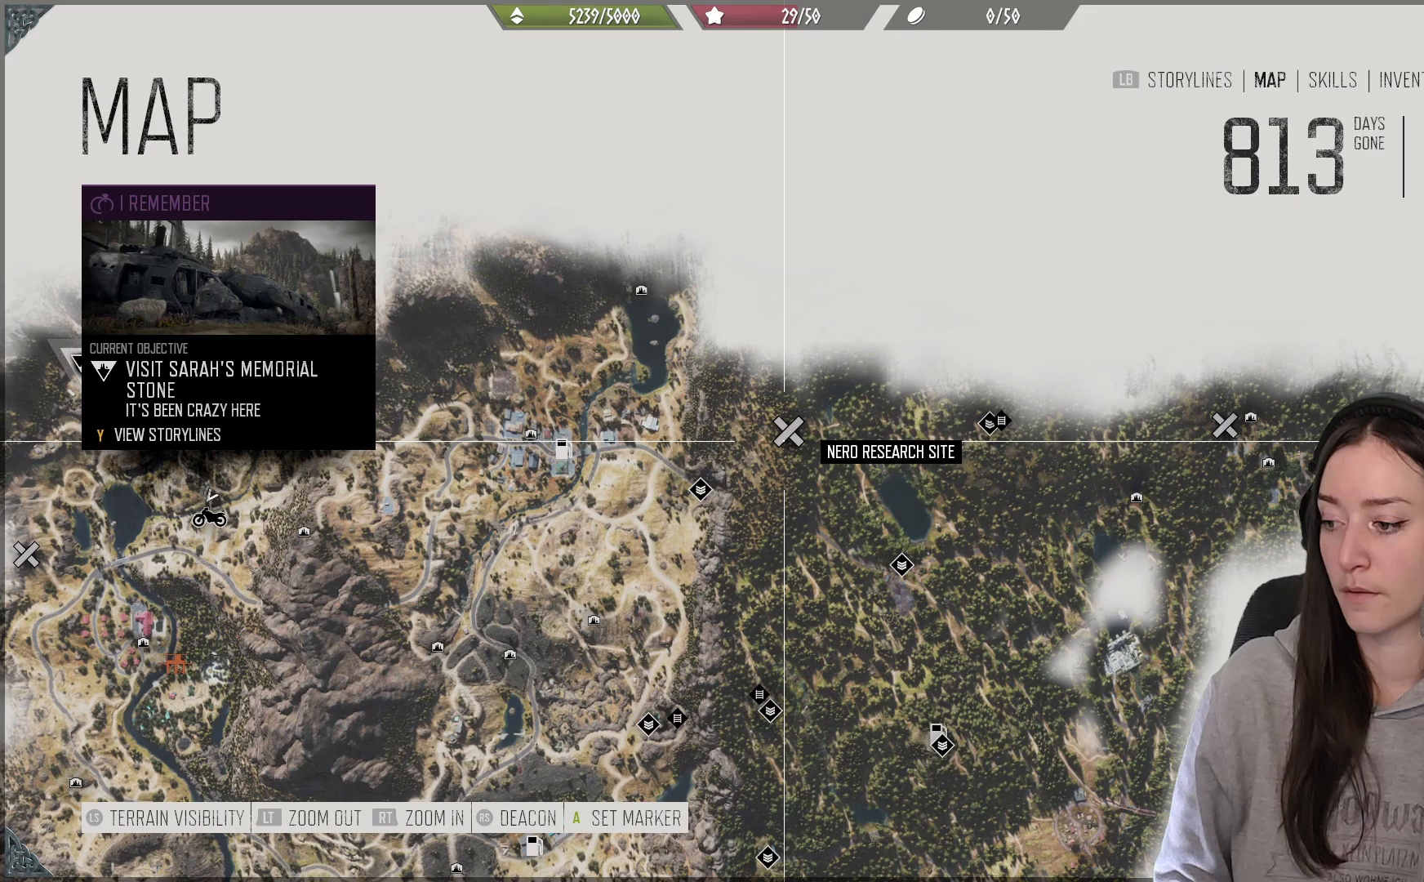
{"buttons": [], "left_stick": "center", "right_stick": "center", "events": []}
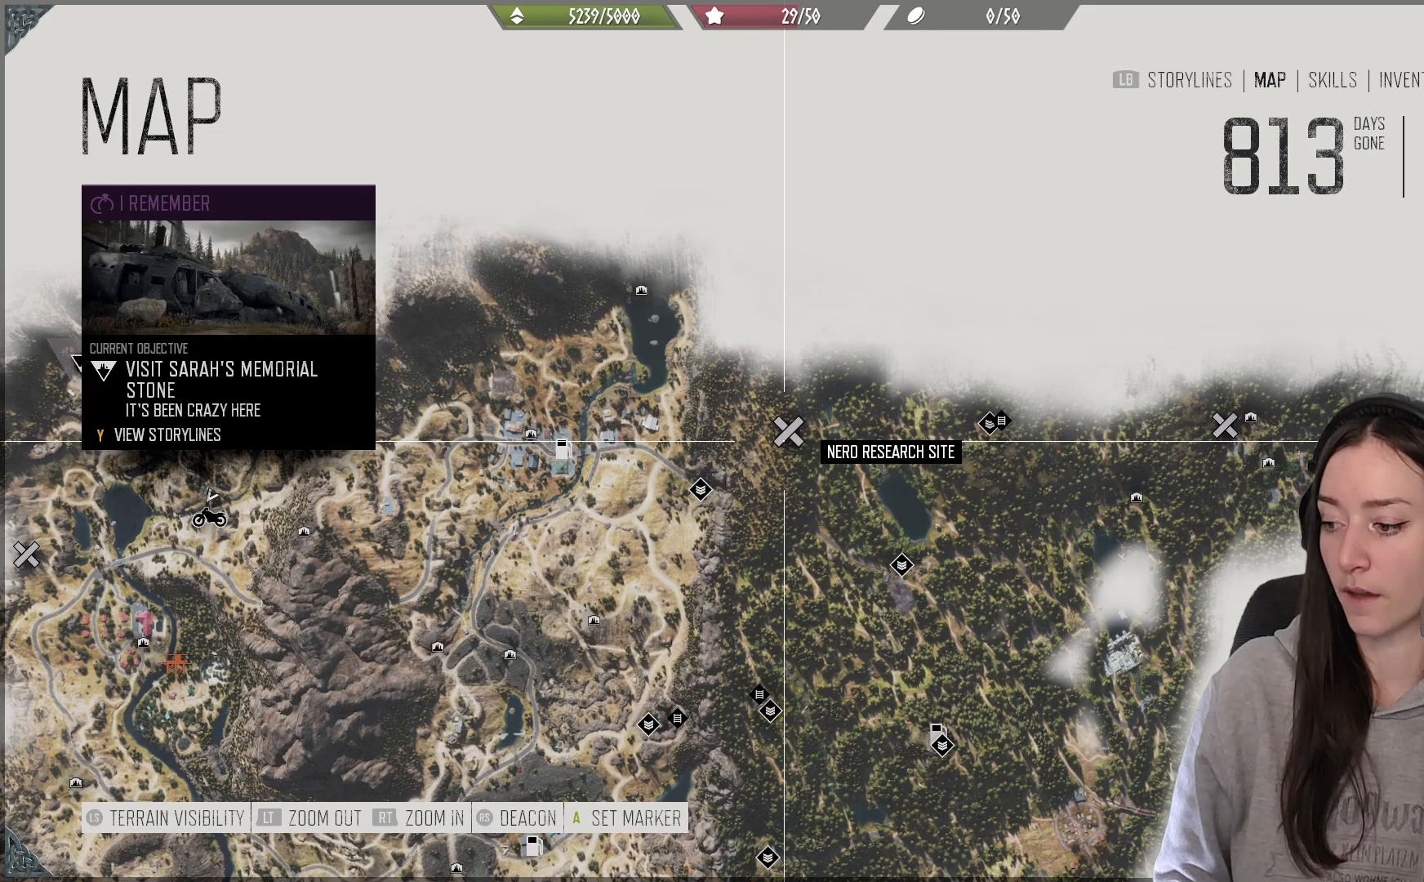
{"buttons": [], "left_stick": "down-left", "right_stick": "left", "events": [[67, "left_stick", "down-left"], [217, "right_stick", "down-left"], [400, "right_stick", "left"]]}
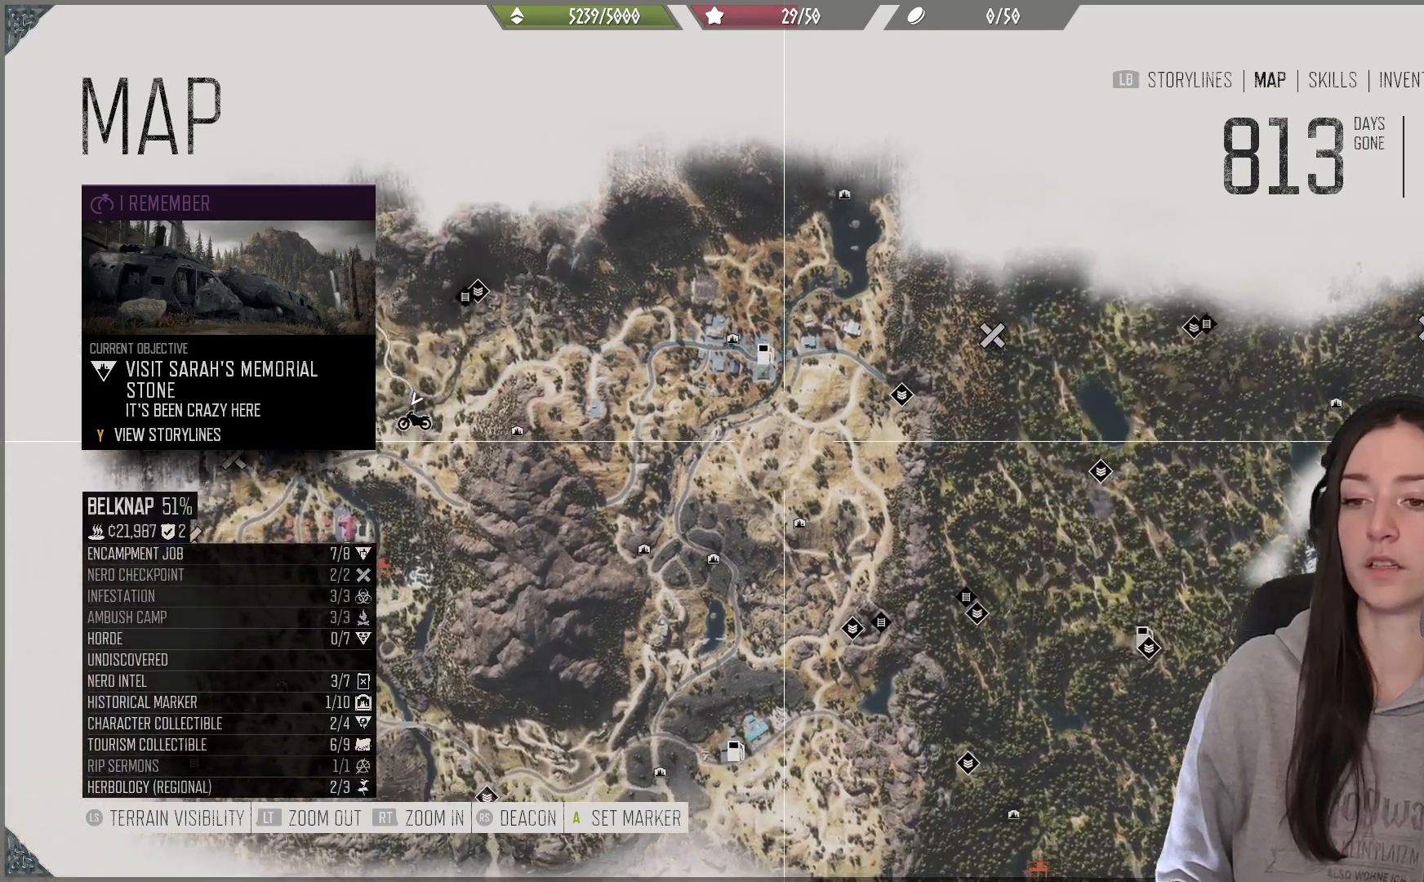
{"buttons": [], "left_stick": "left", "right_stick": "center", "events": [[133, "left_stick", "left"], [350, "right_stick", "center"]]}
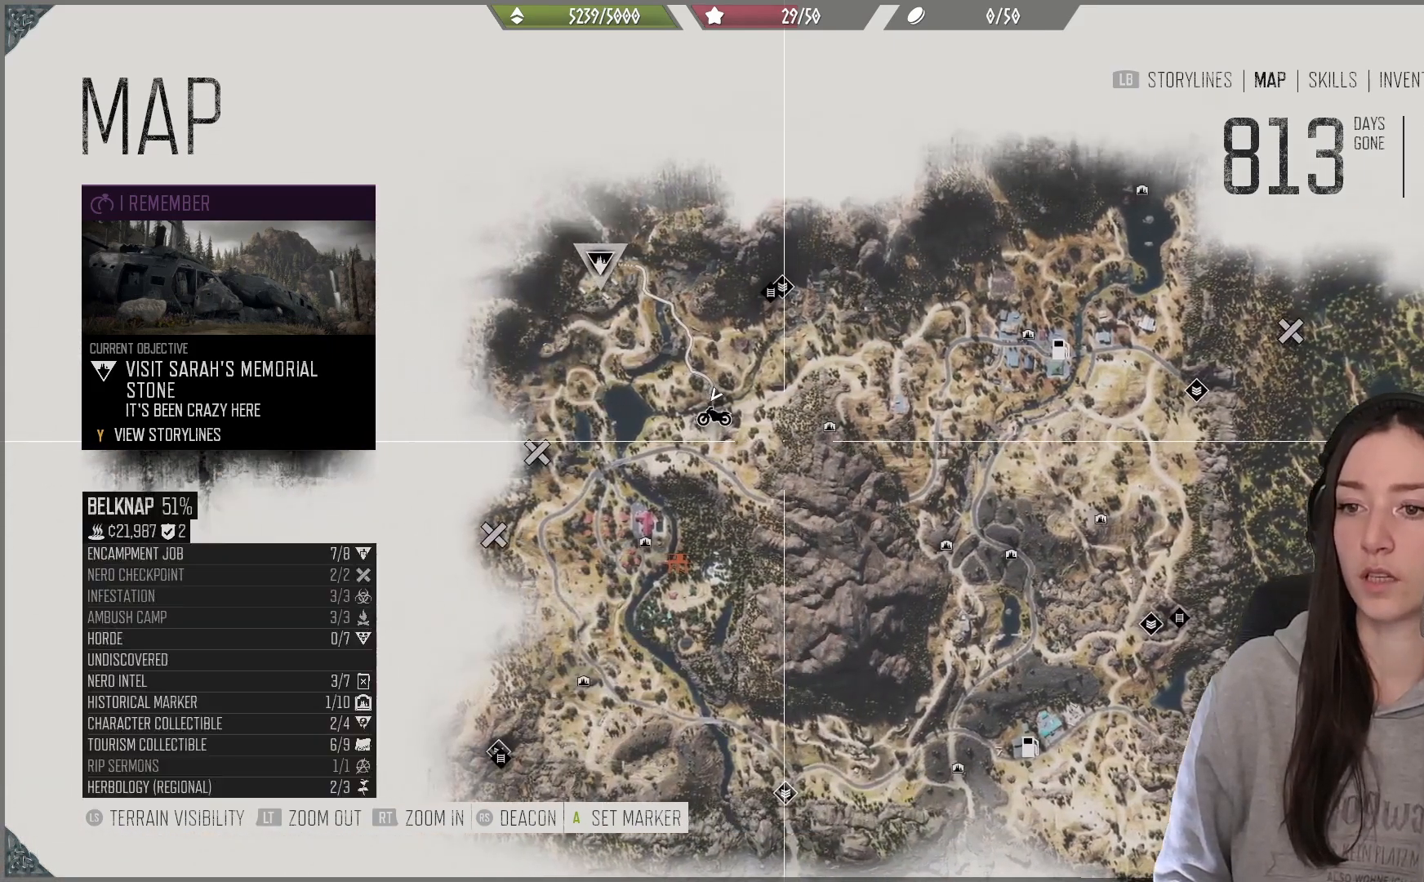
{"buttons": [], "left_stick": "center", "right_stick": "center", "events": [[317, "left_stick", "center"]]}
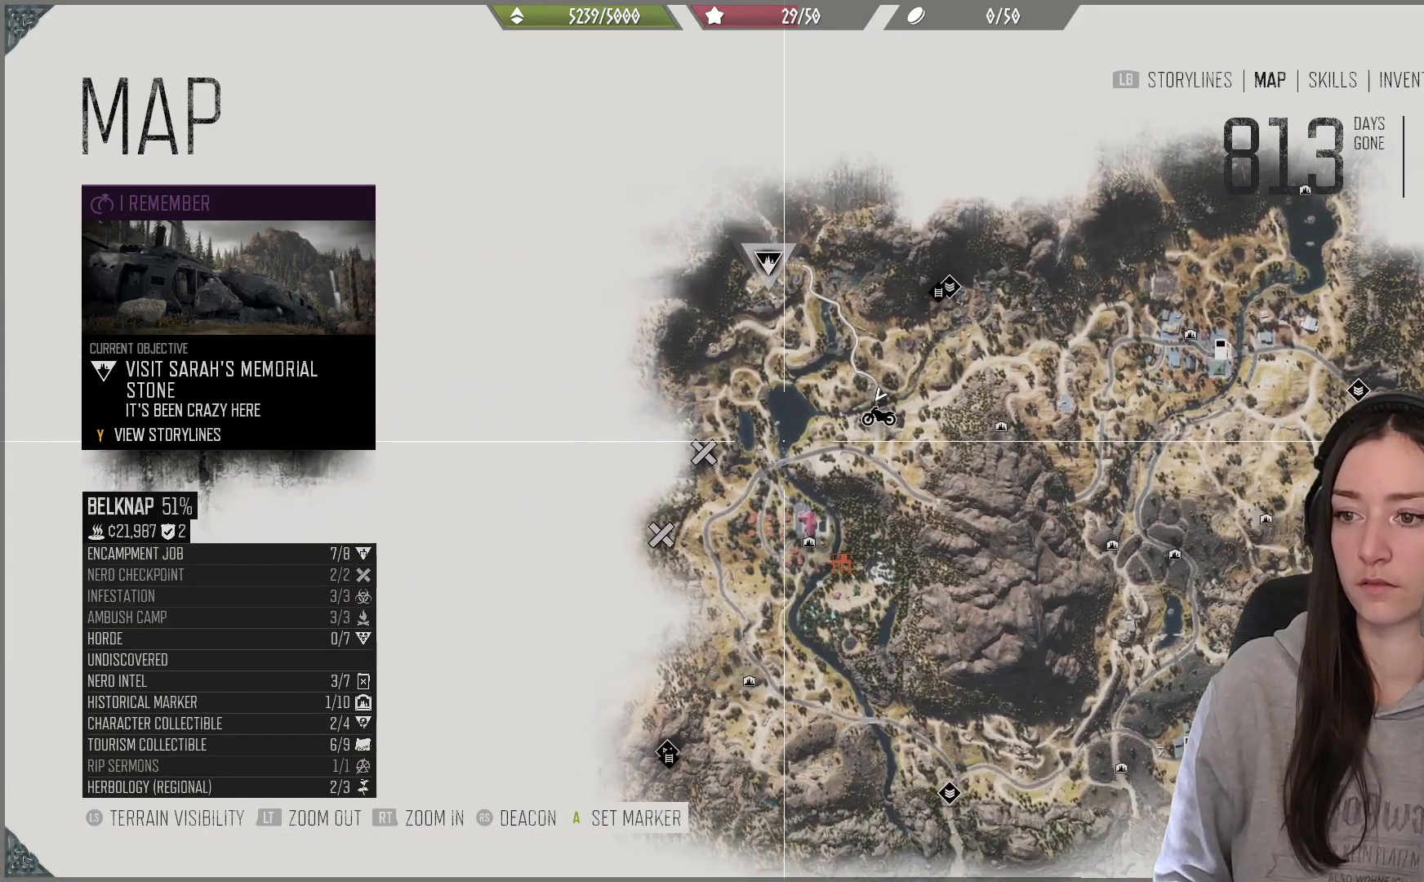
{"buttons": [], "left_stick": "down-left", "right_stick": "center", "events": [[400, "left_stick", "down-left"]]}
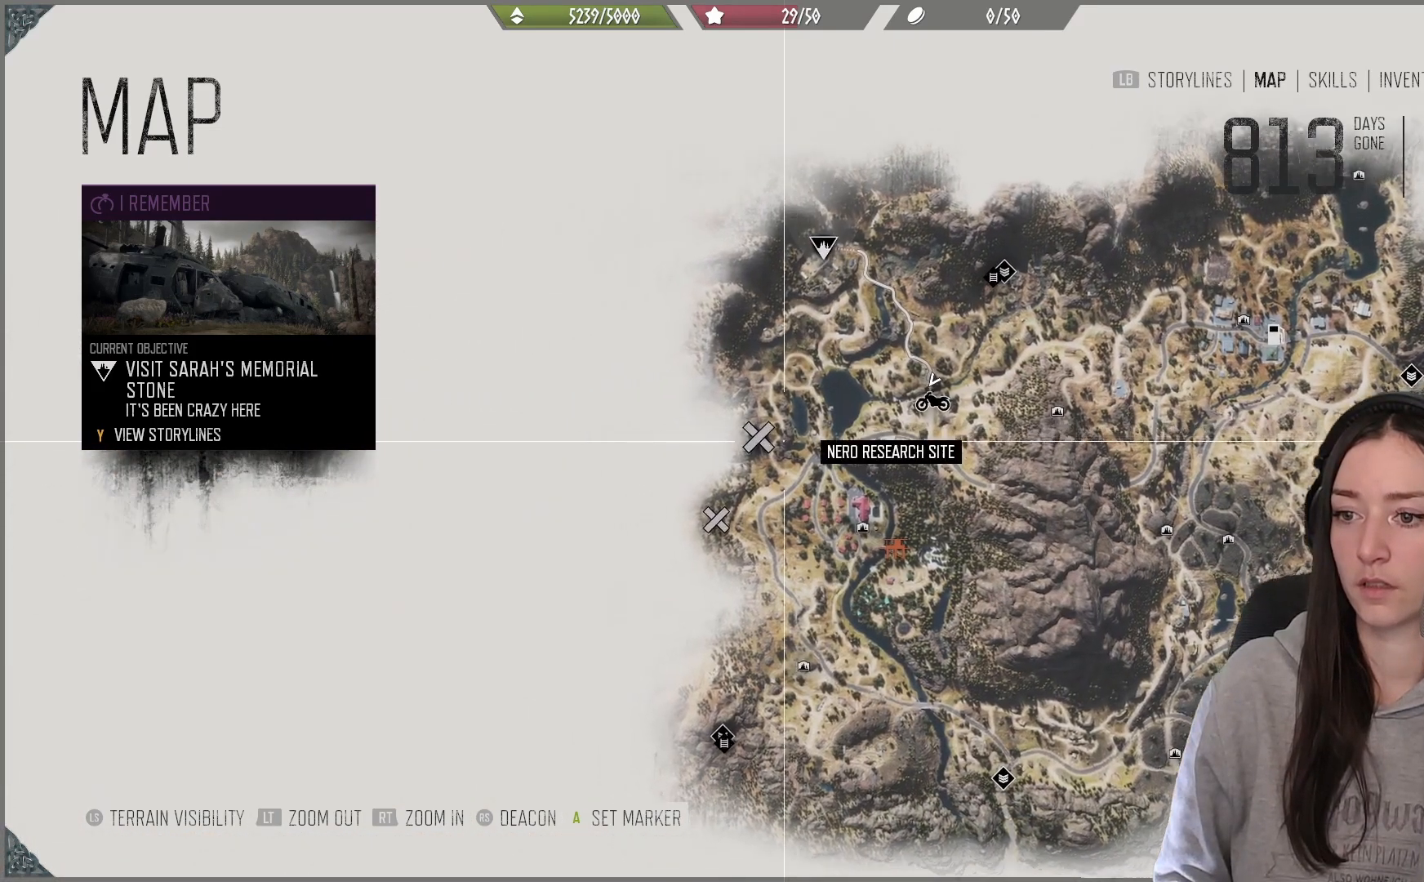
{"buttons": [], "left_stick": "center", "right_stick": "center", "events": [[133, "left_stick", "center"], [233, "left_stick", "right"], [350, "left_stick", "center"]]}
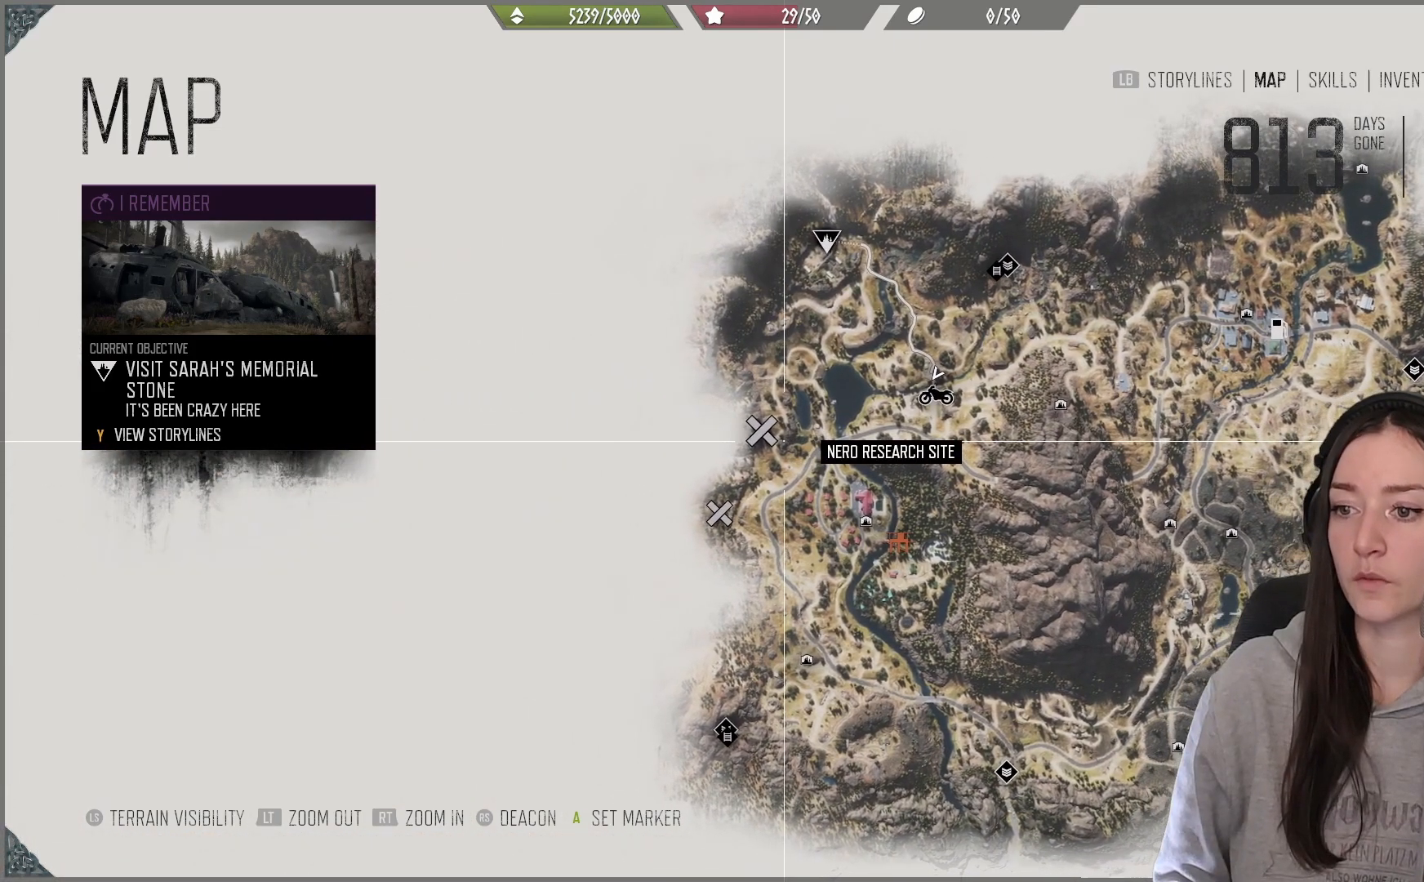
{"buttons": [], "left_stick": "right", "right_stick": "center", "events": [[383, "left_stick", "right"]]}
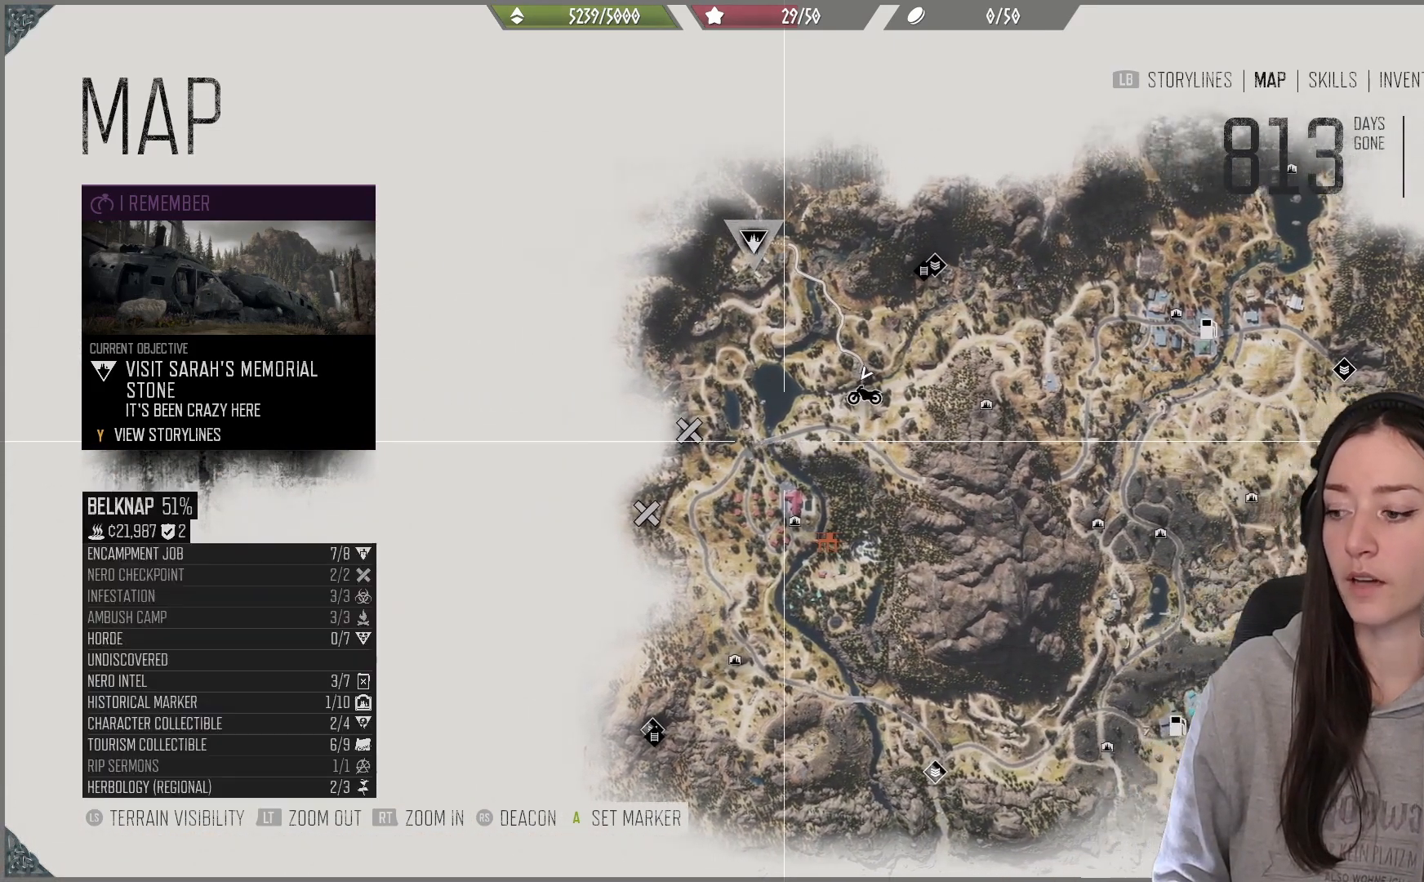
{"buttons": [], "left_stick": "down-left", "right_stick": "center", "events": [[317, "left_stick", "center"], [500, "left_stick", "down-left"]]}
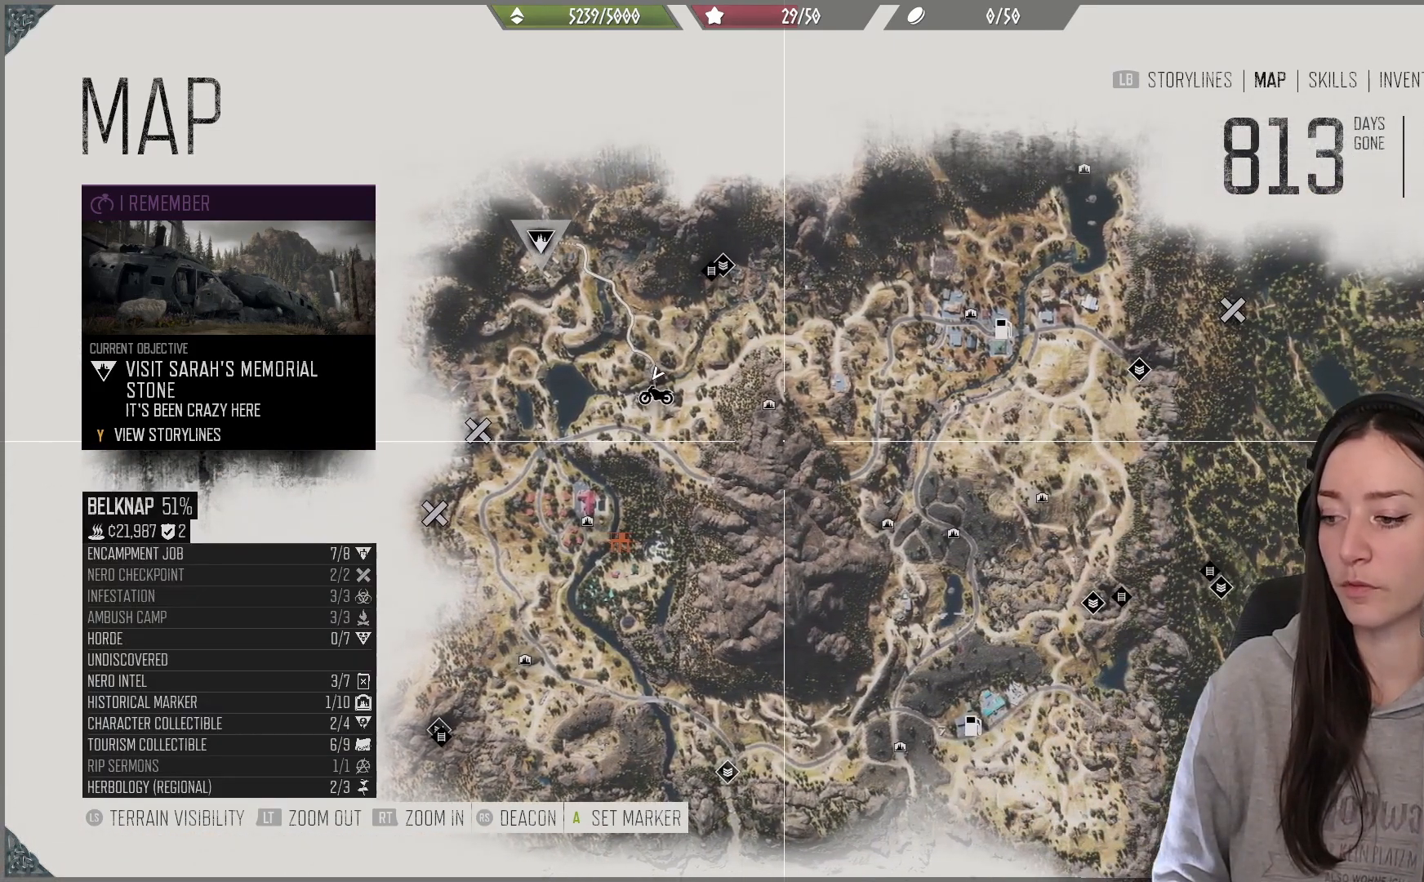
{"buttons": [], "left_stick": "center", "right_stick": "center", "events": [[33, "left_stick", "left"], [483, "left_stick", "center"]]}
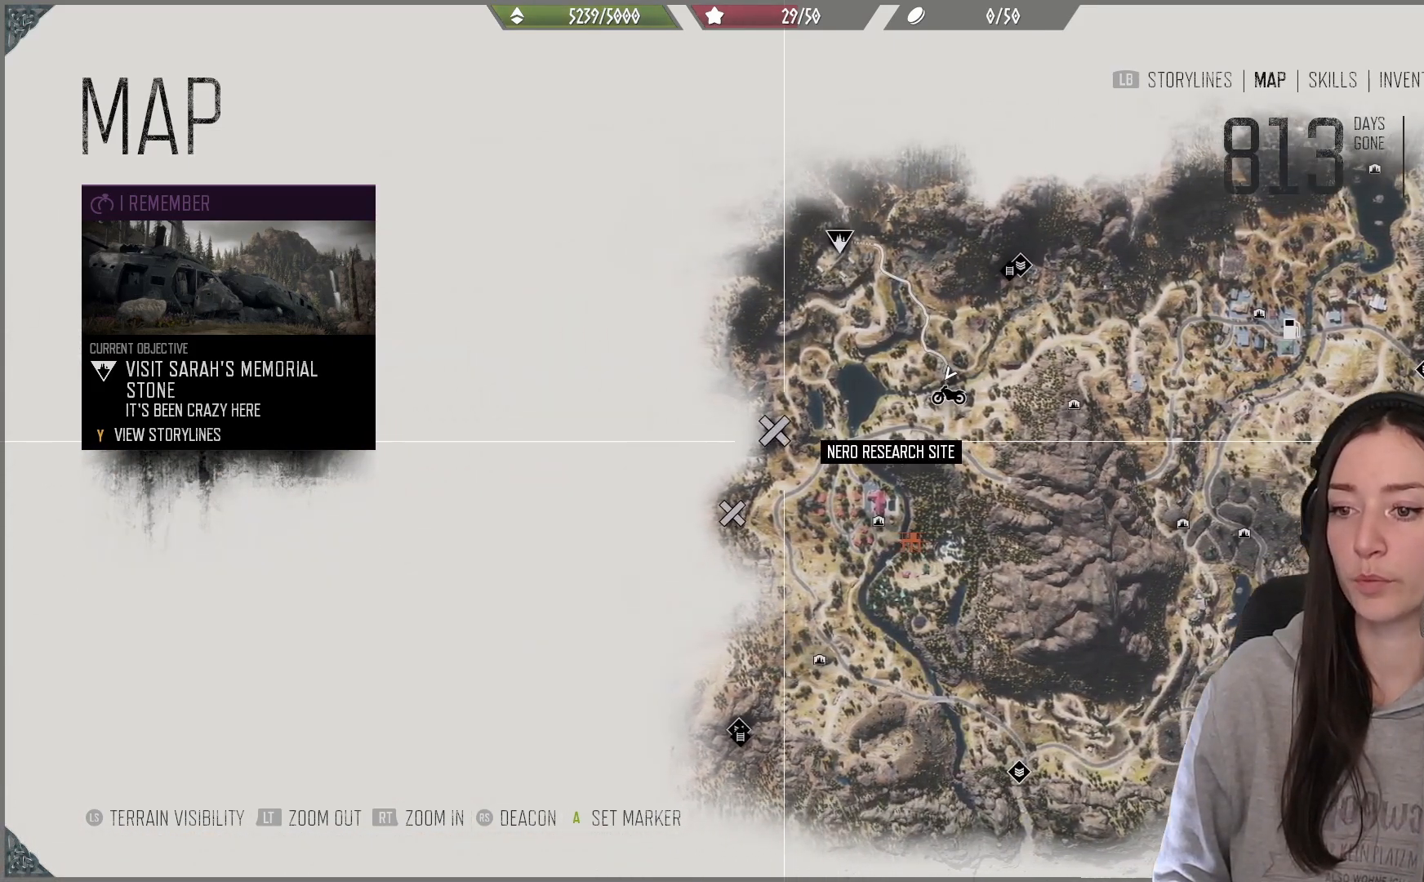
{"buttons": [], "left_stick": "up-left", "right_stick": "center", "events": [[433, "left_stick", "up-left"]]}
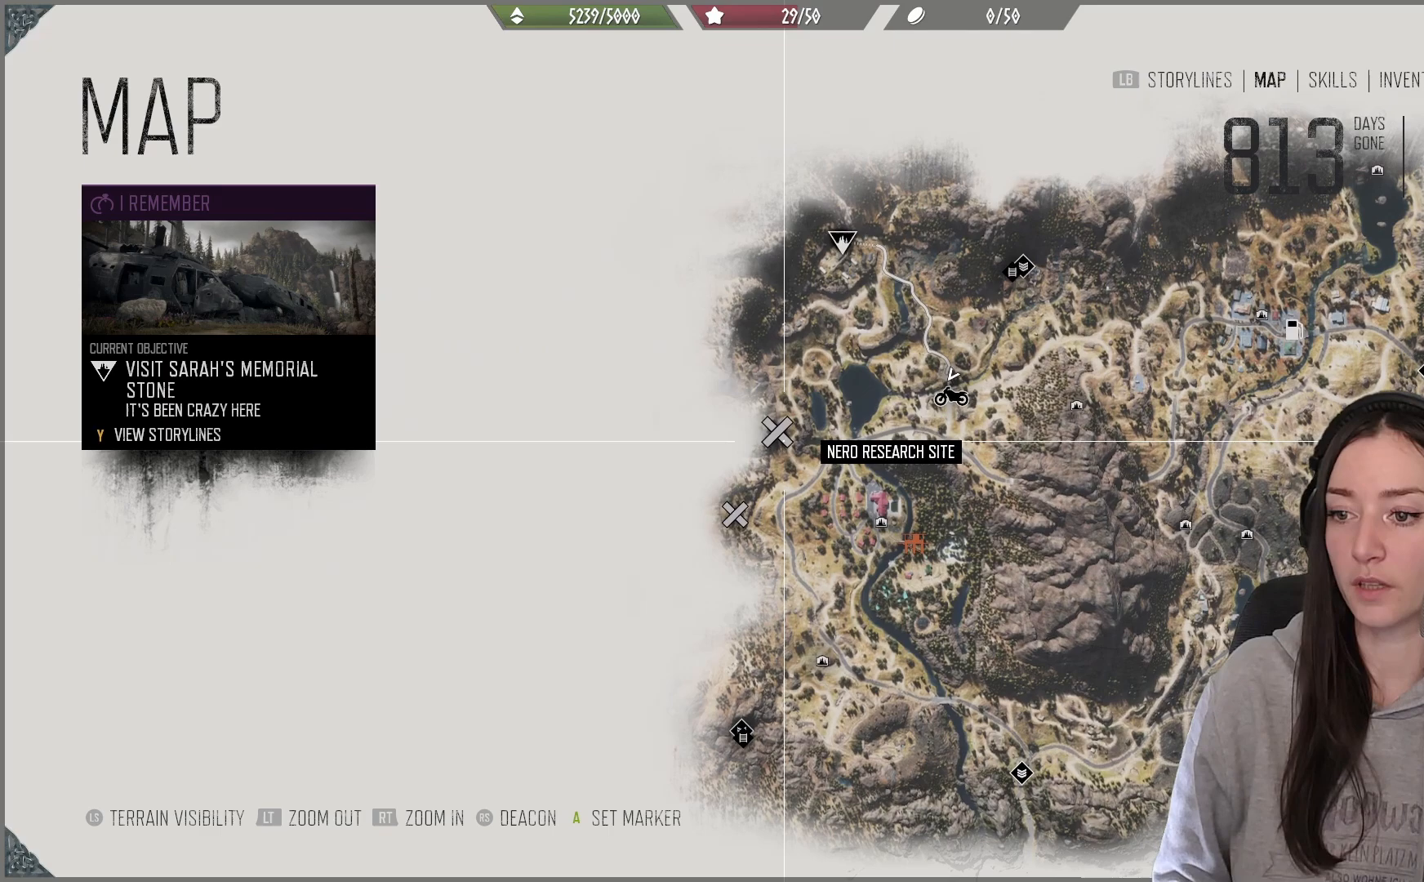
{"buttons": [], "left_stick": "center", "right_stick": "center", "events": [[100, "left_stick", "center"], [283, "left_stick", "up"], [483, "left_stick", "center"]]}
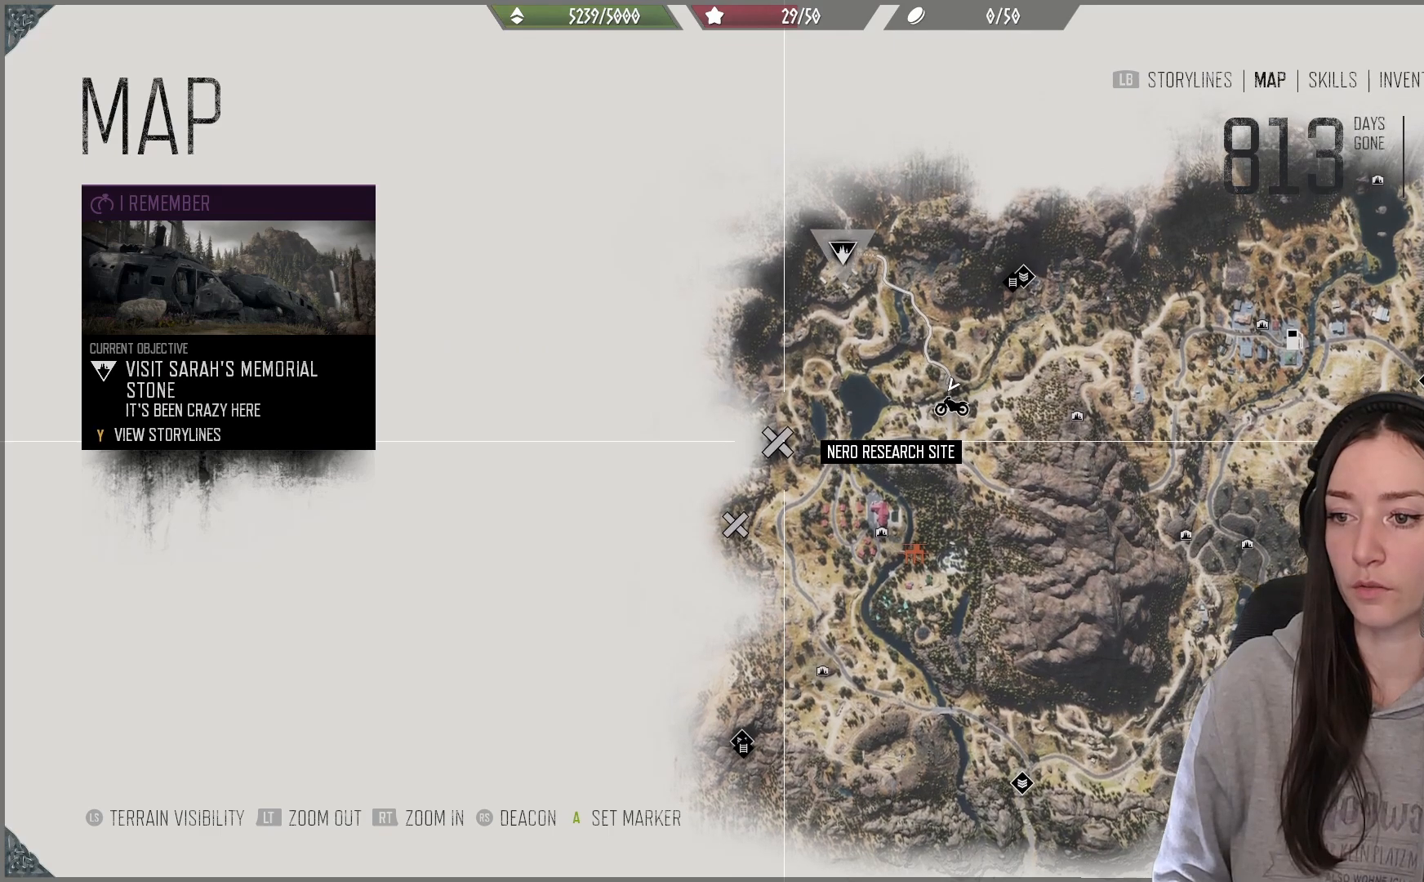
{"buttons": [], "left_stick": "down-left", "right_stick": "center", "events": [[417, "left_stick", "down-left"]]}
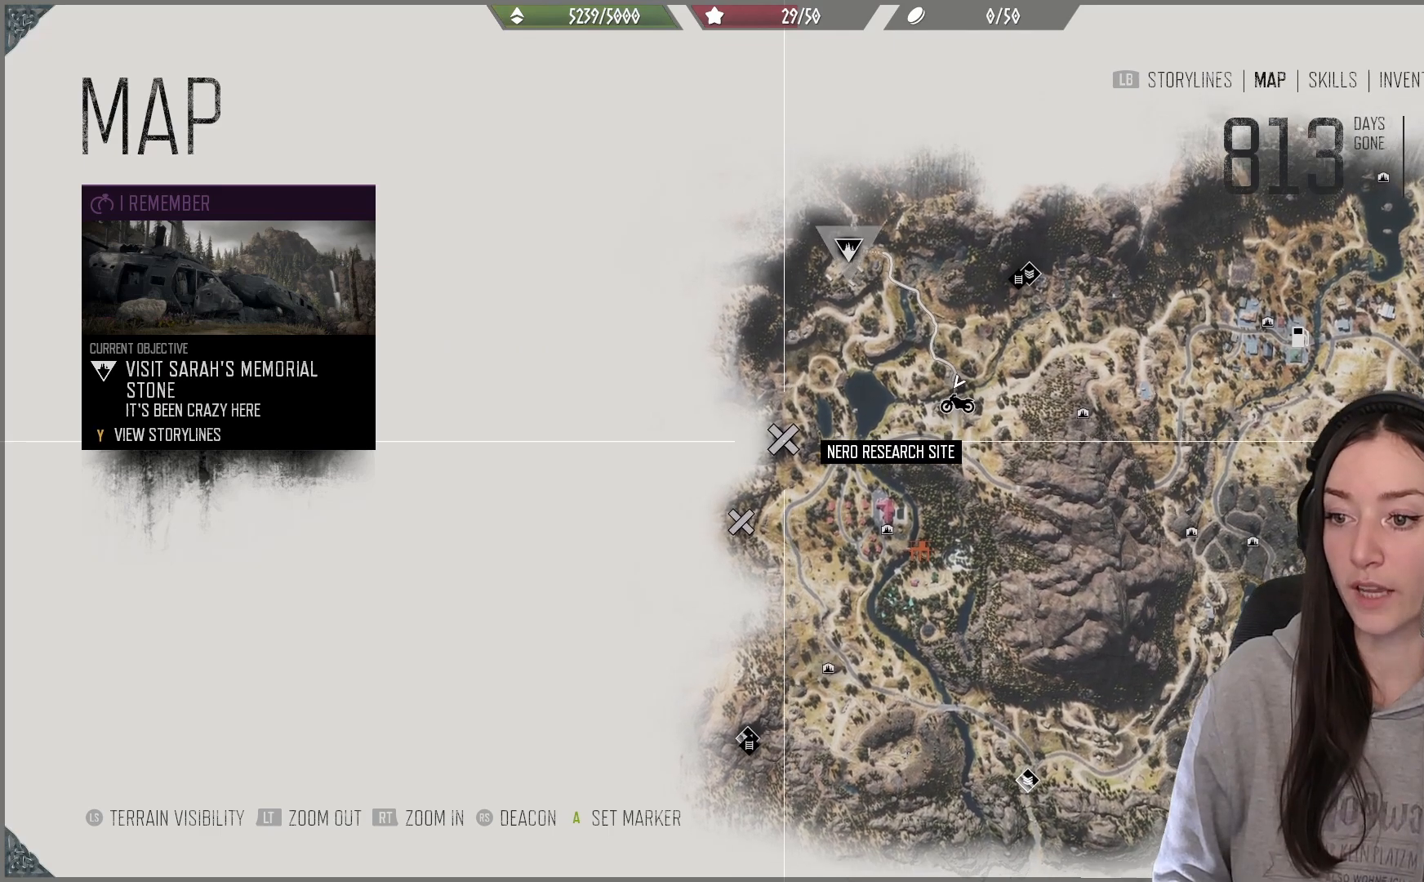
{"buttons": [], "left_stick": "up-right", "right_stick": "center", "events": [[117, "left_stick", "center"], [450, "left_stick", "up-right"]]}
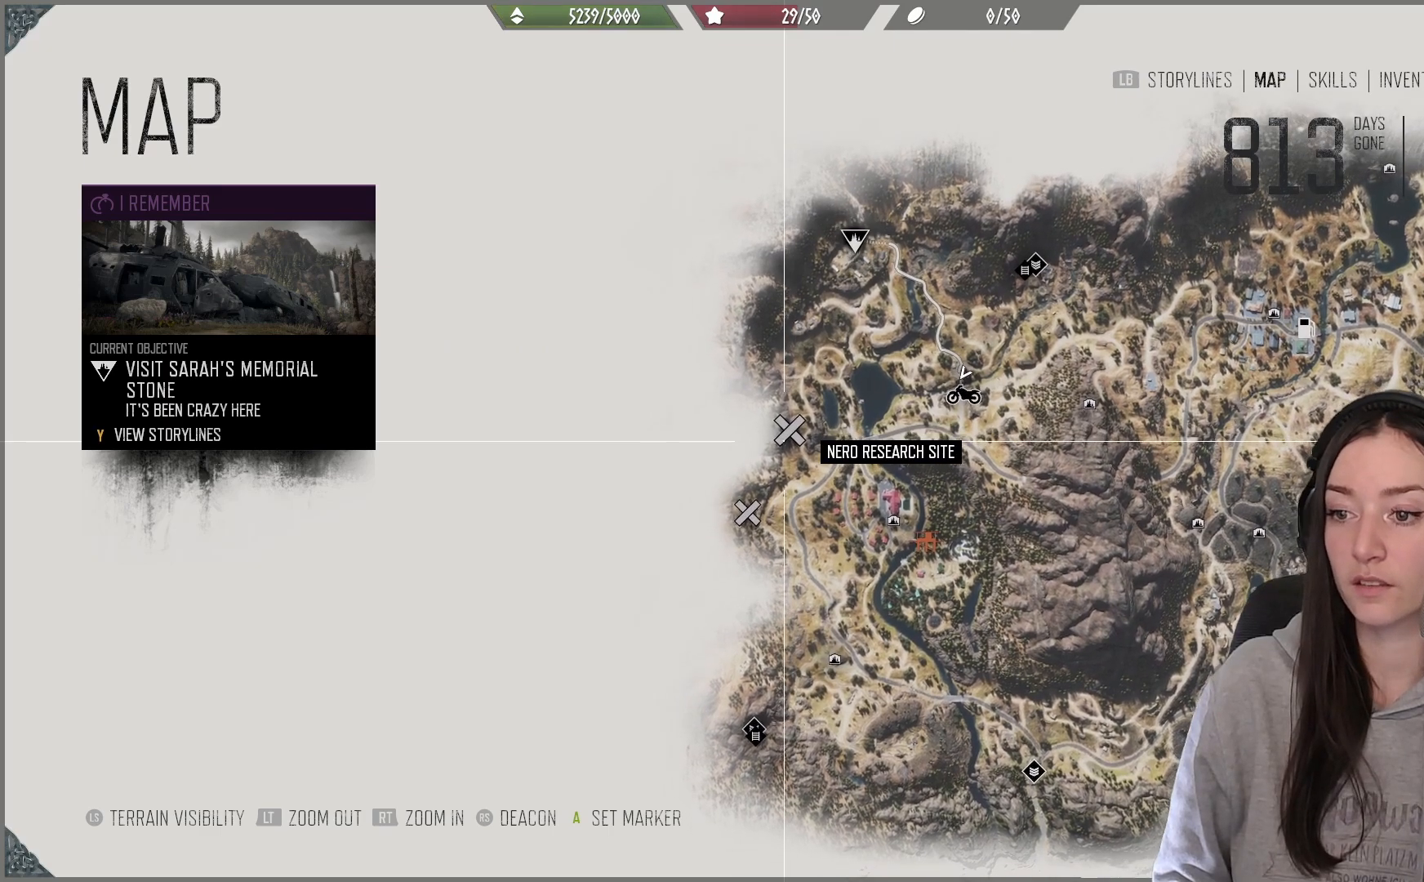
{"buttons": [], "left_stick": "up", "right_stick": "center", "events": [[450, "left_stick", "up"]]}
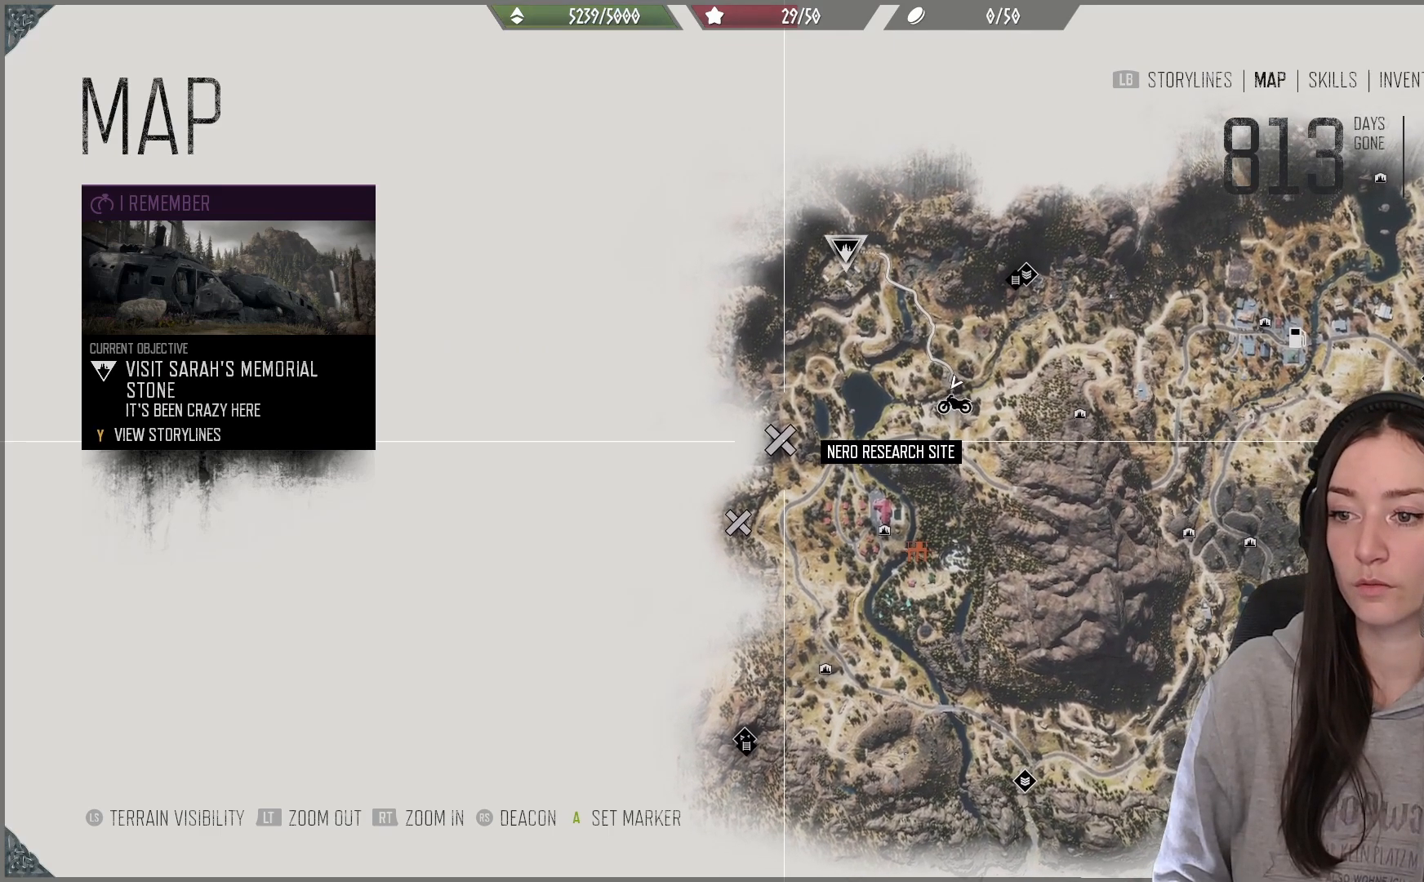
{"buttons": [], "left_stick": "up", "right_stick": "center", "events": []}